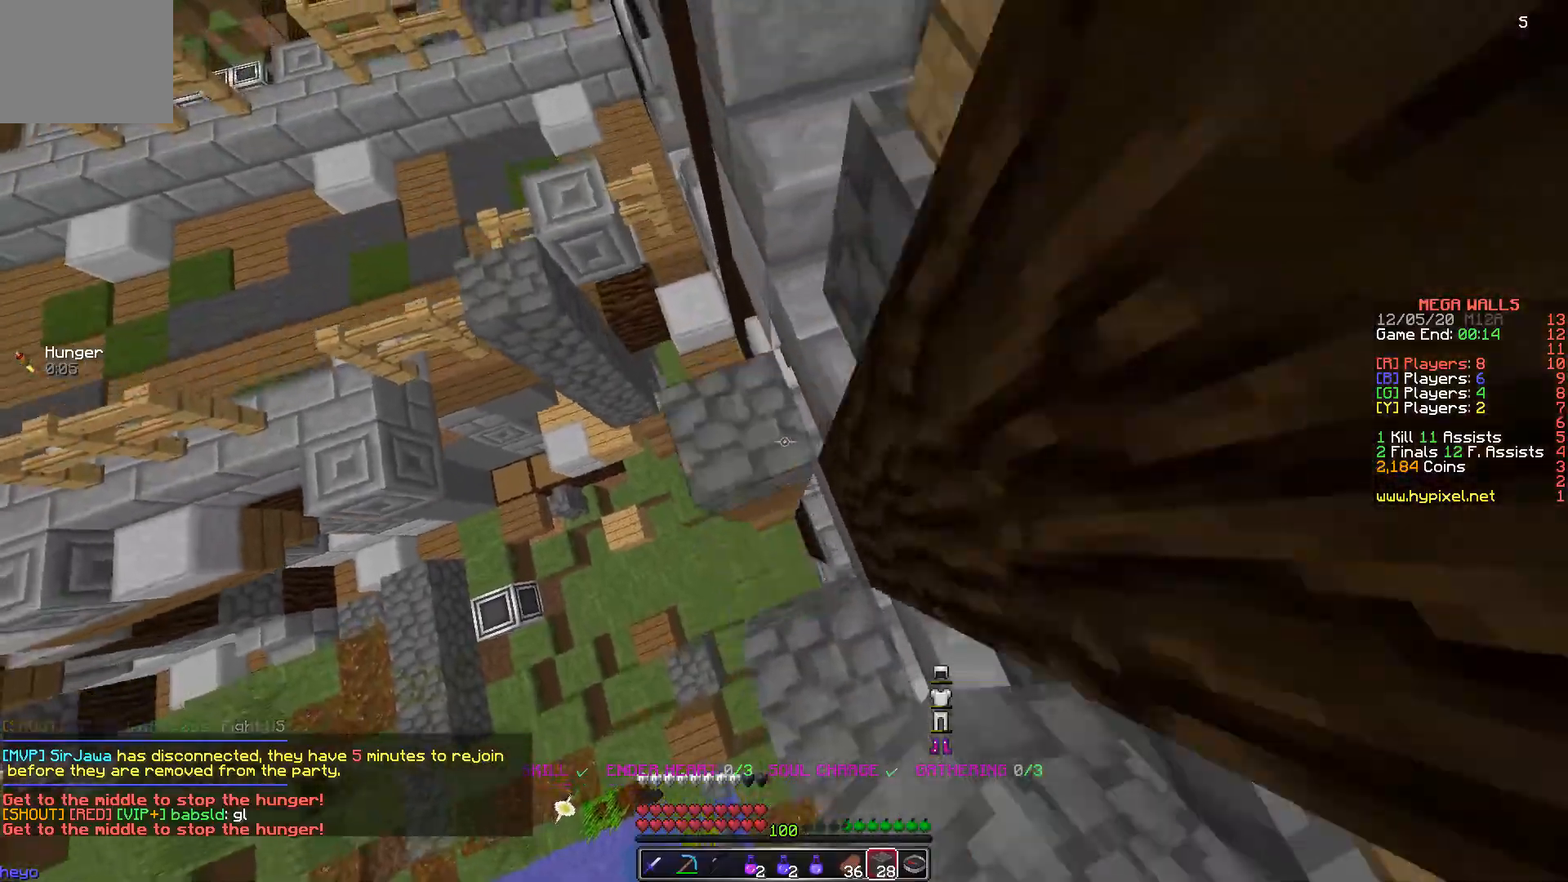
Gameplay with keyboard; each line is a JSON object with the keys held at the frame after it. "events" lists presses ("down") and releases ("up") of "a", "d", "s" and "w" between this image and that frame as [ms after this image, input, new state], when the widget could be followed in between. No other keys are recorded. Mouse input is not recorded.
{"keys": ["w"], "events": [[267, "a", "up"]]}
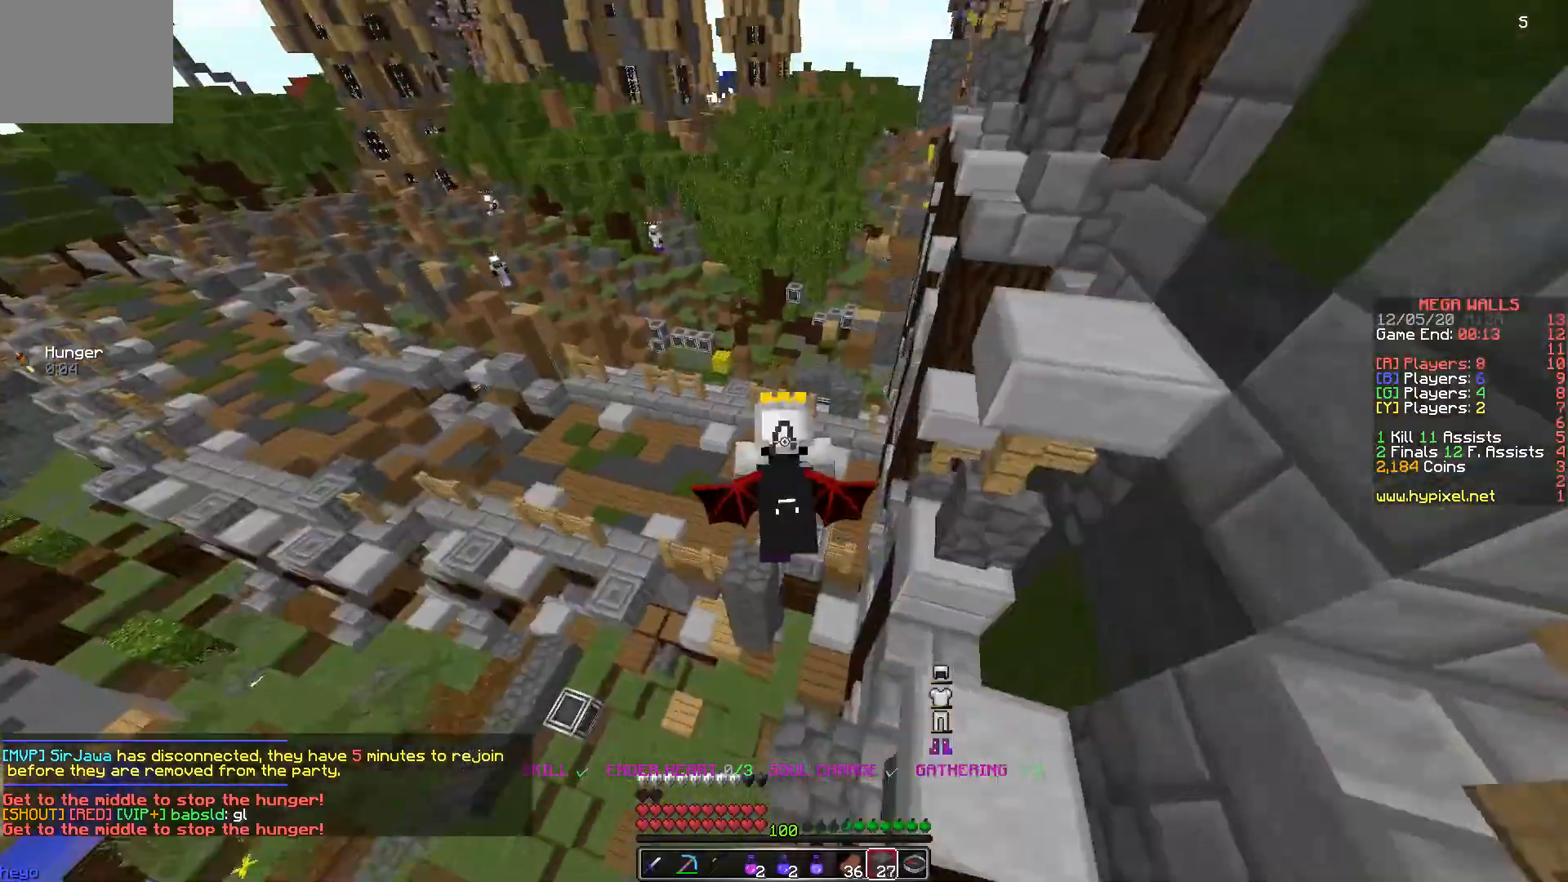
{"keys": ["w"], "events": [[17, "d", "down"], [317, "d", "up"]]}
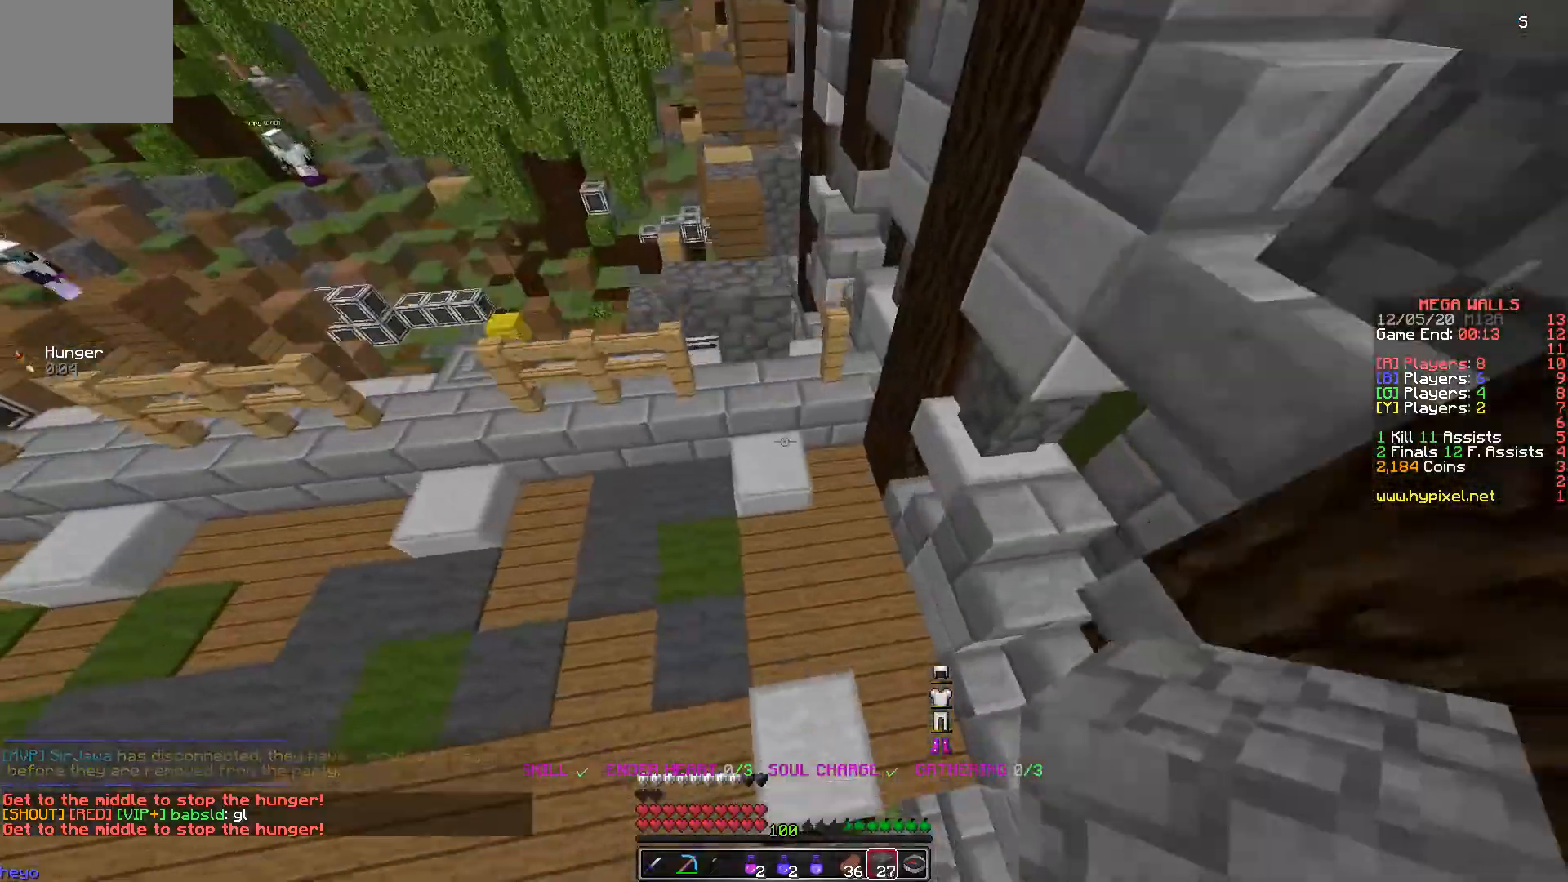
{"keys": ["w"], "events": [[283, "a", "down"], [467, "a", "up"]]}
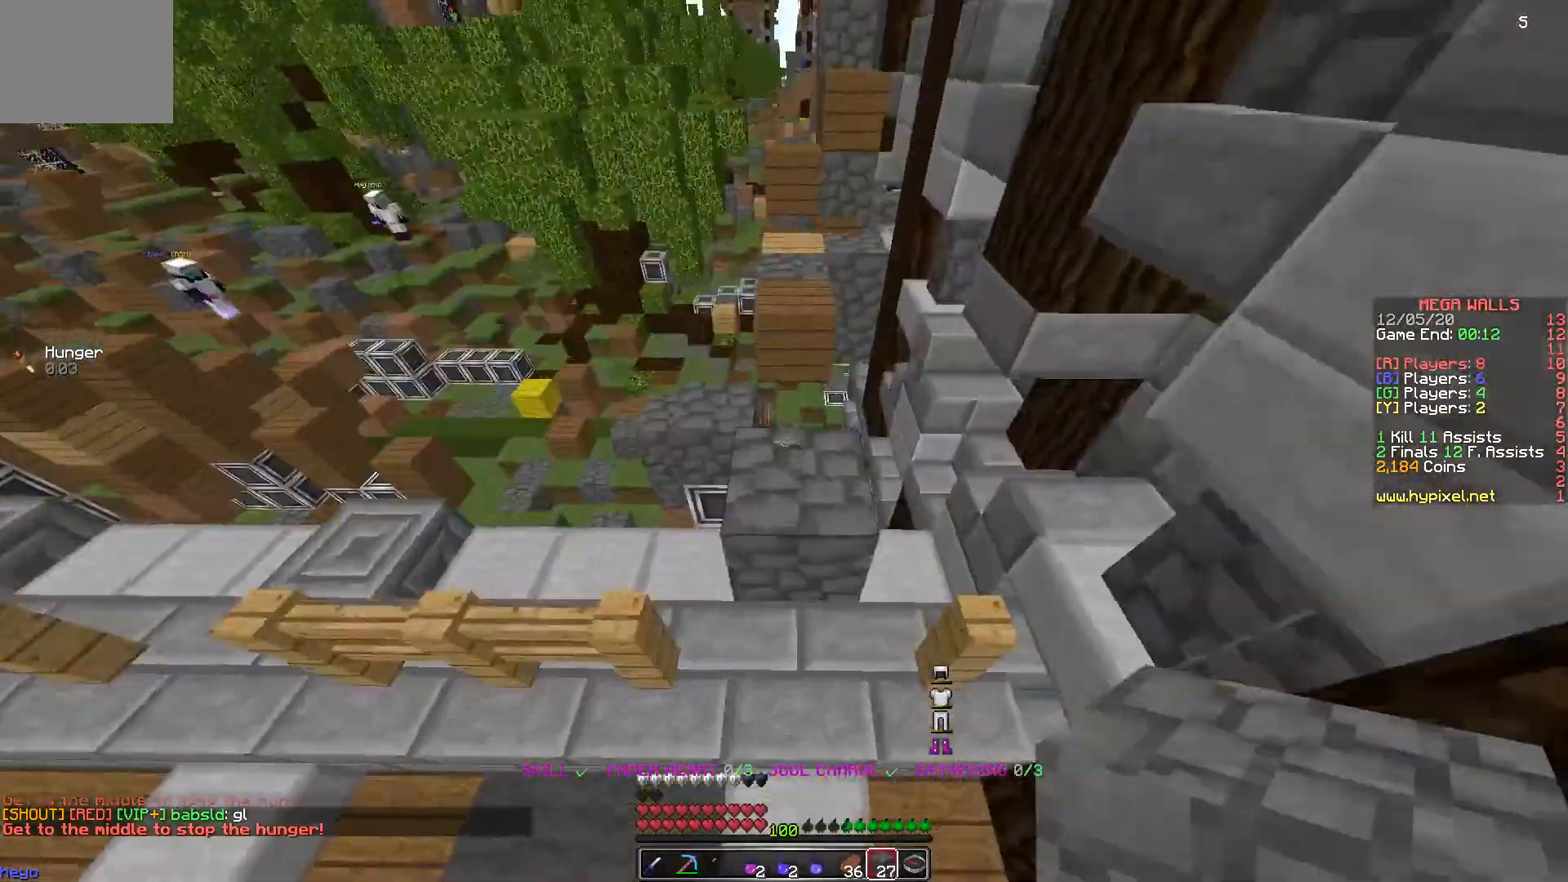
{"keys": ["d", "w"], "events": [[33, "a", "down"], [267, "d", "down"], [317, "a", "up"]]}
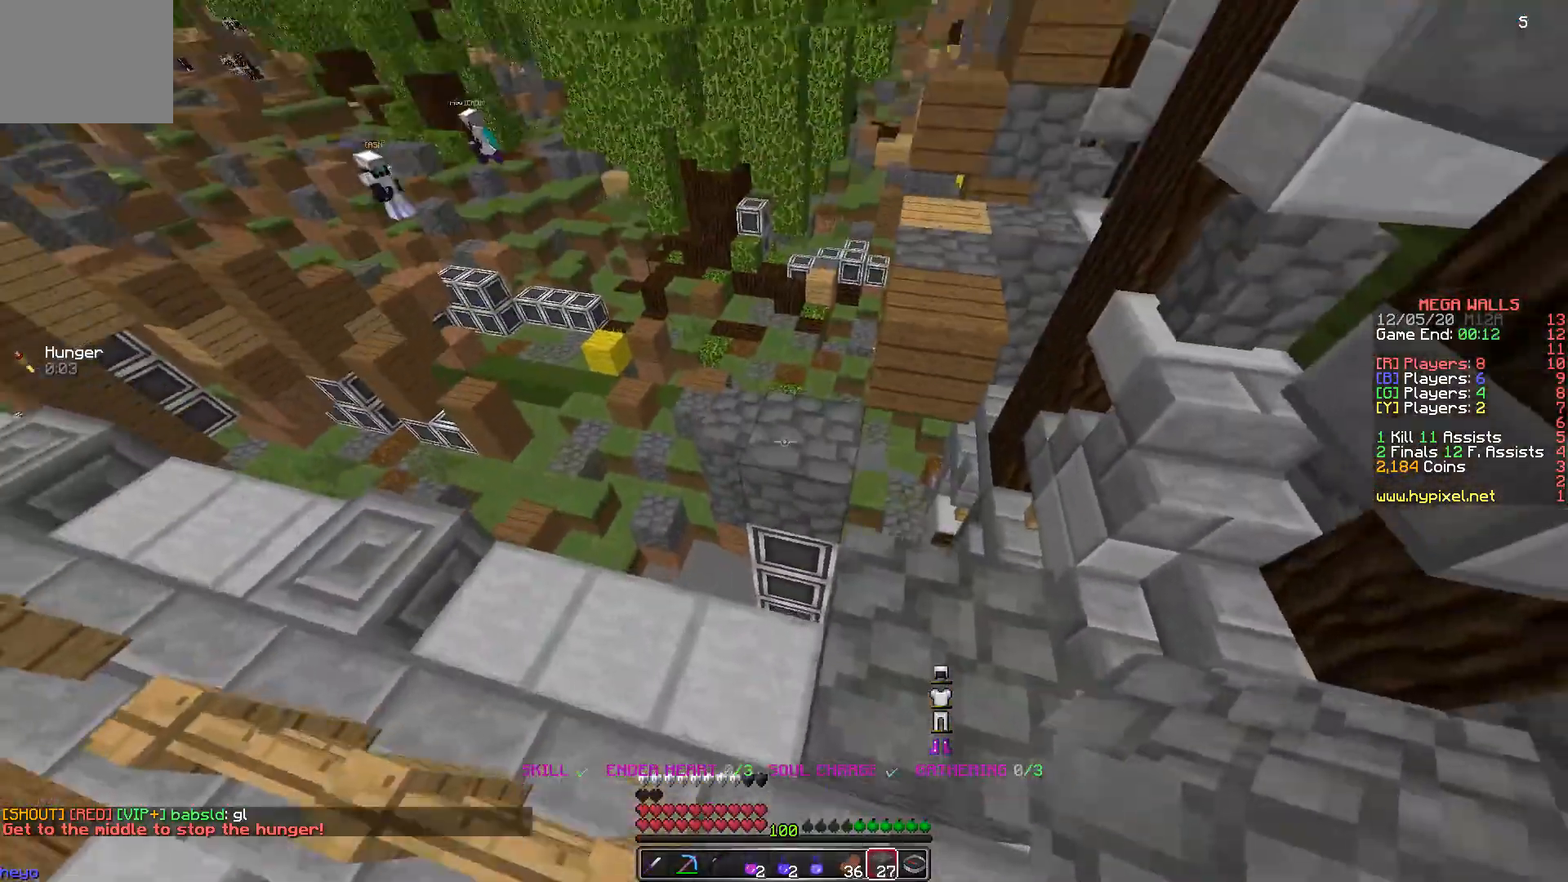
{"keys": ["d", "w"], "events": [[117, "d", "up"], [267, "a", "down"], [417, "d", "down"], [467, "a", "up"]]}
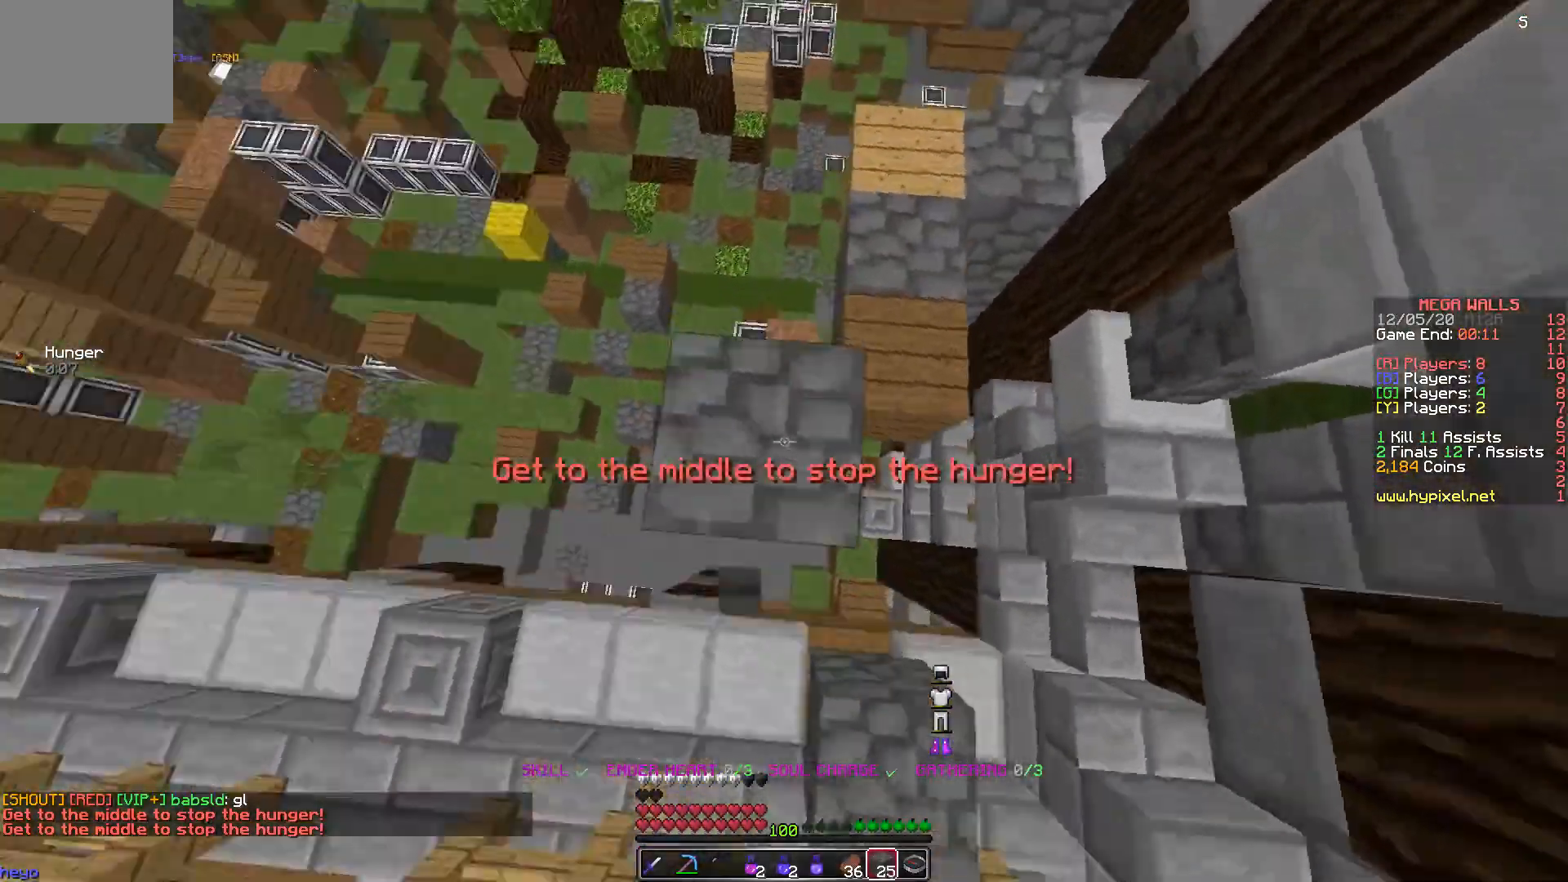
{"keys": ["a", "w"], "events": [[267, "d", "up"], [383, "a", "down"]]}
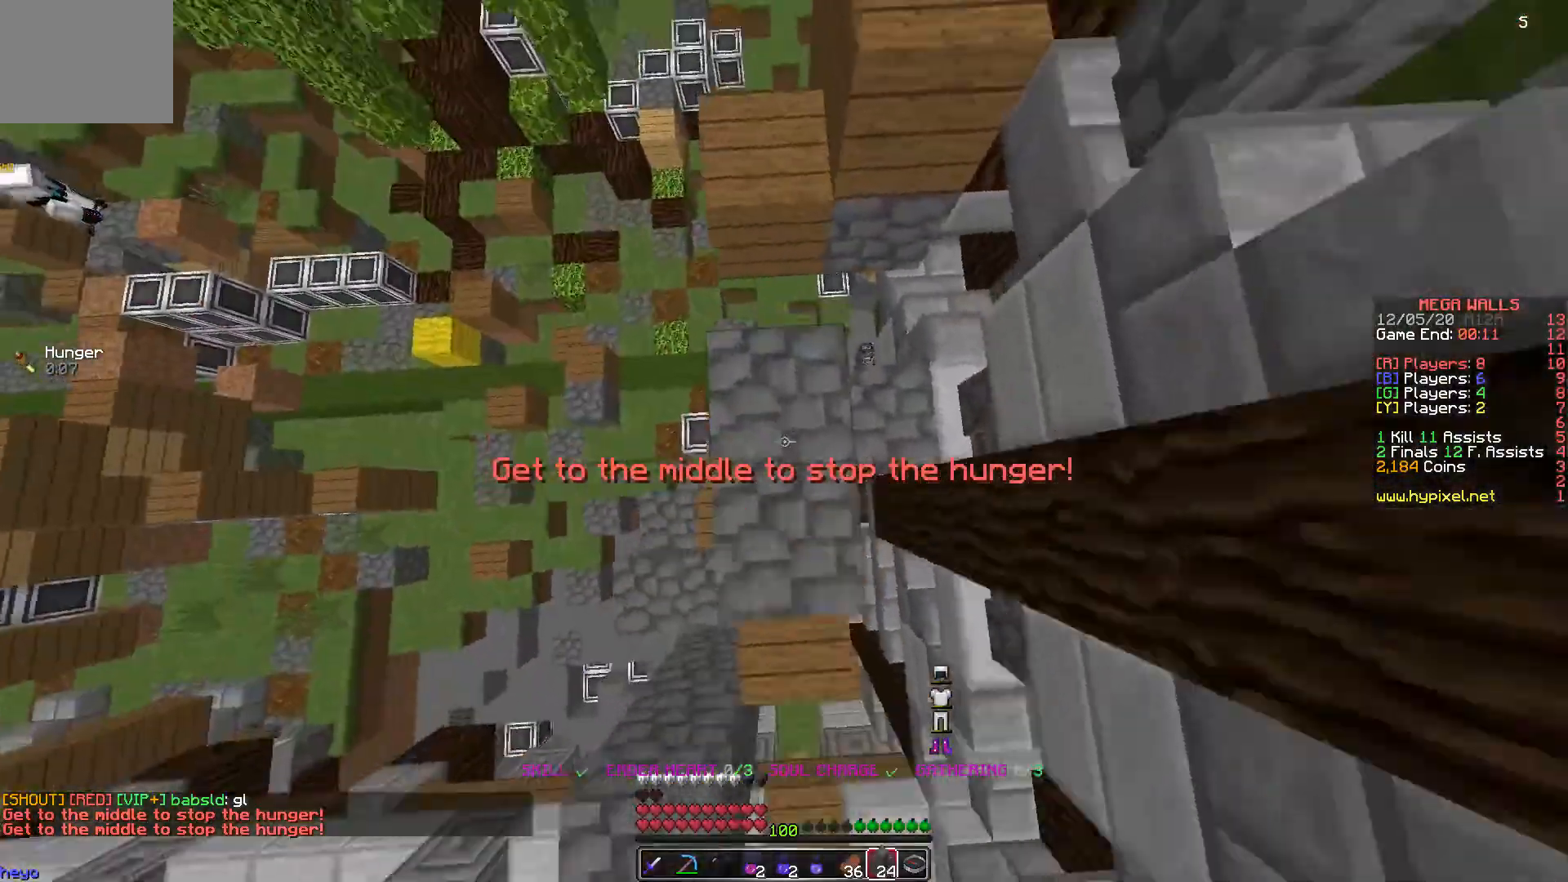
{"keys": ["a", "w"], "events": [[67, "d", "down"], [117, "a", "up"], [233, "a", "down"], [317, "d", "up"]]}
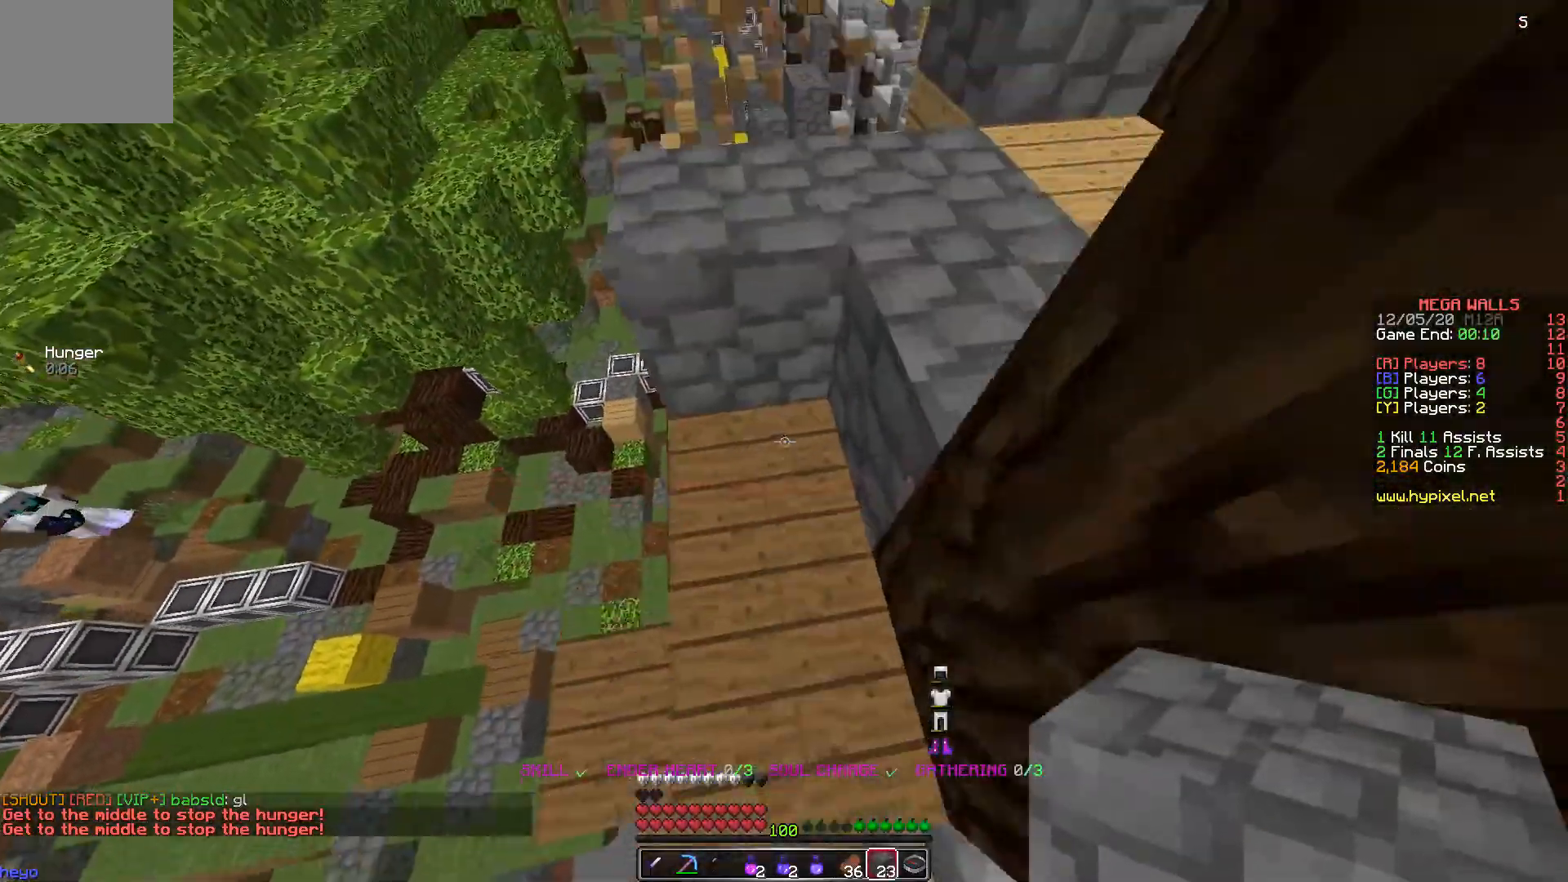
{"keys": ["w"], "events": [[217, "a", "up"], [283, "a", "down"], [383, "a", "up"]]}
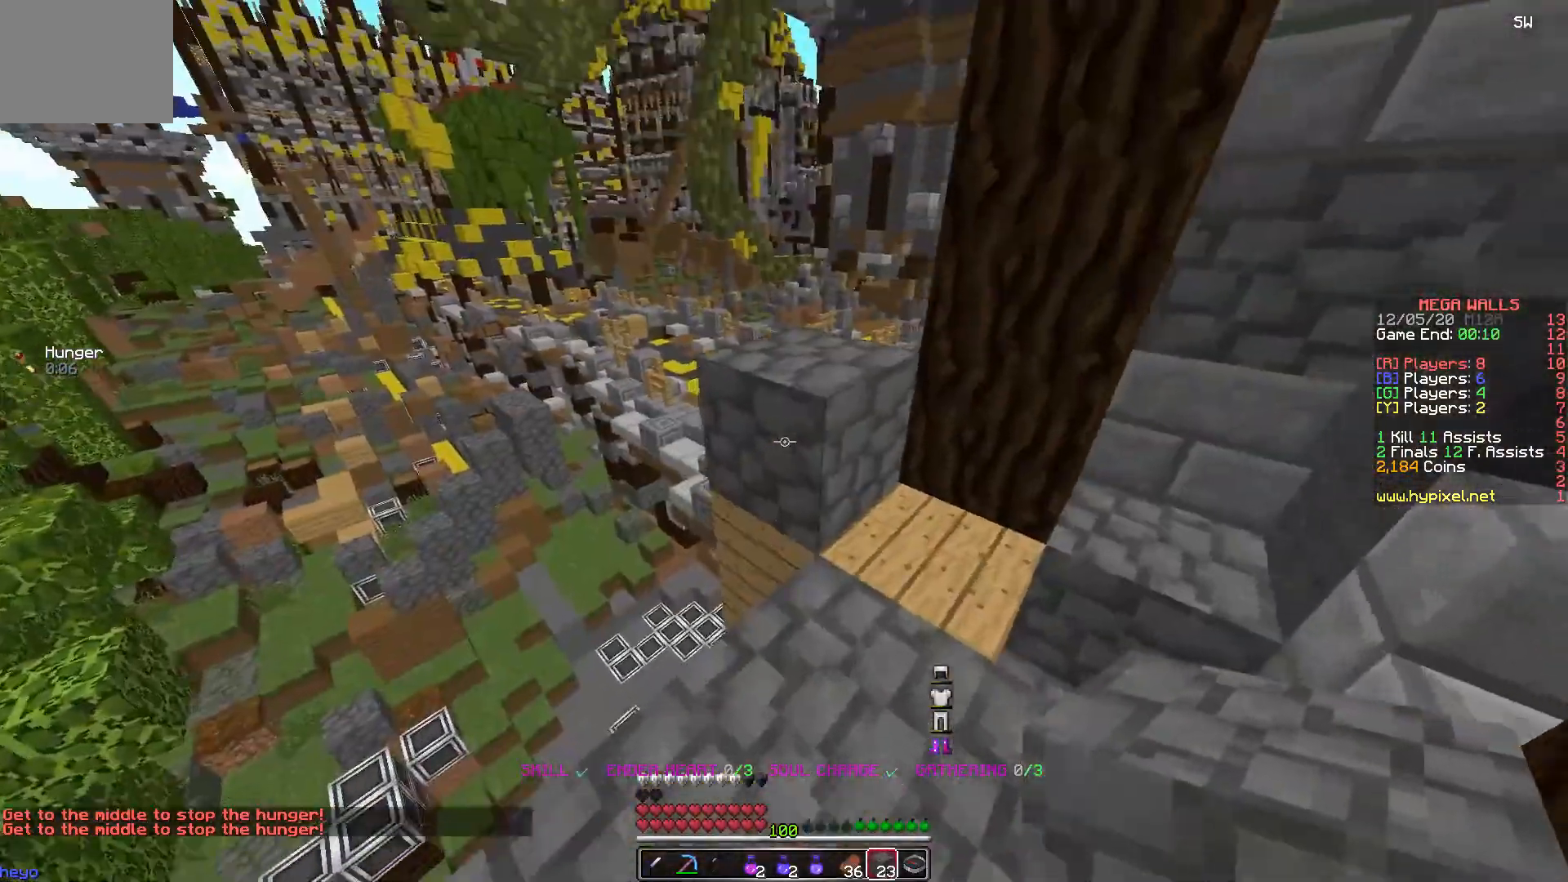
{"keys": ["w"], "events": [[267, "a", "down"], [417, "a", "up"]]}
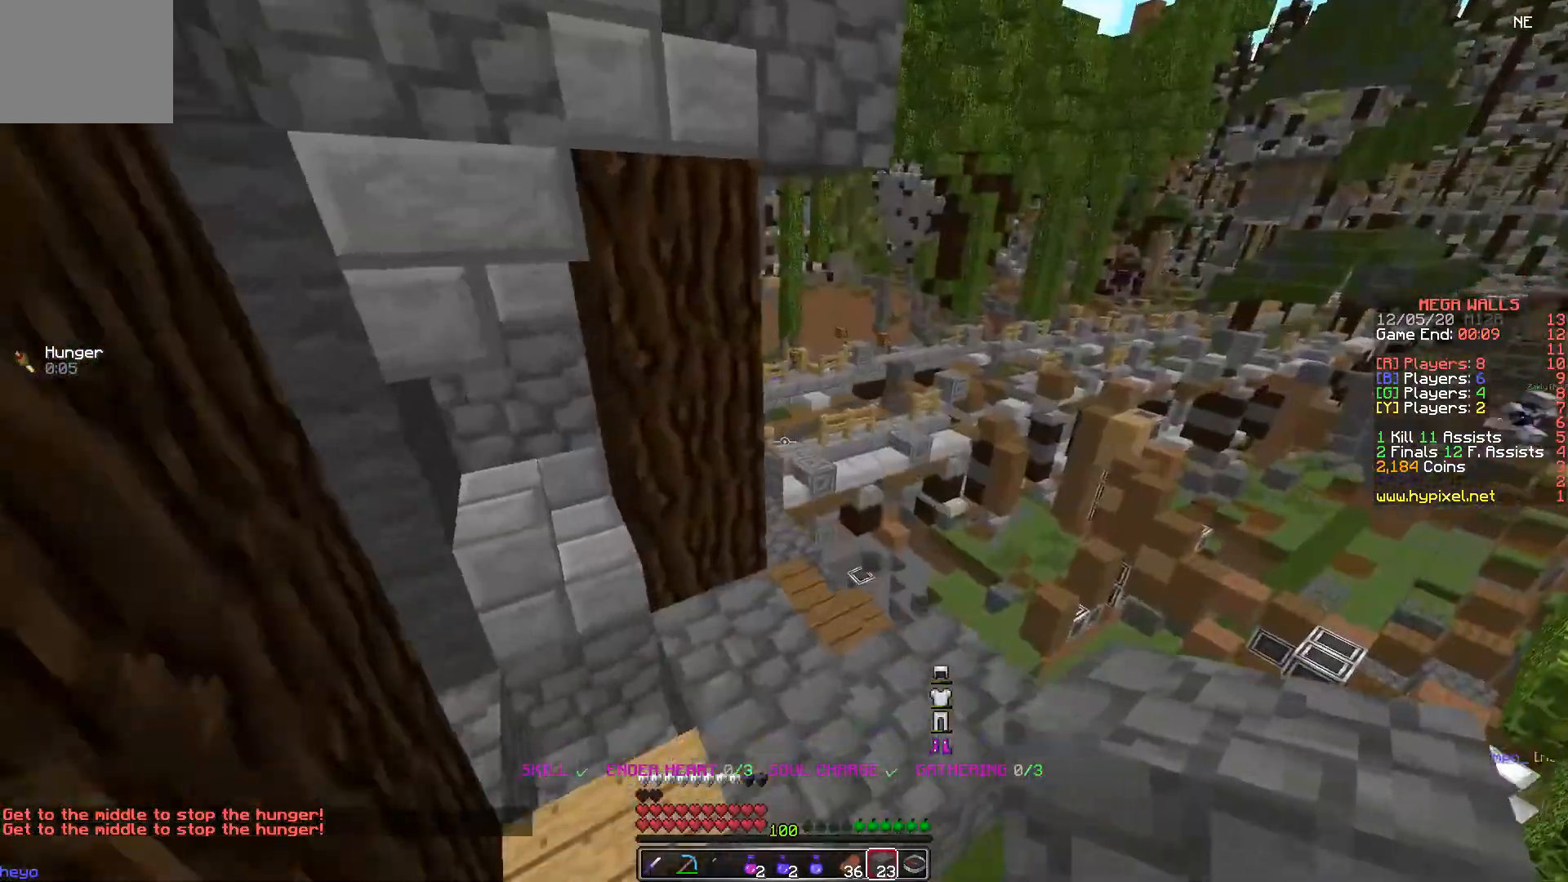
{"keys": ["a", "w"], "events": [[383, "a", "down"]]}
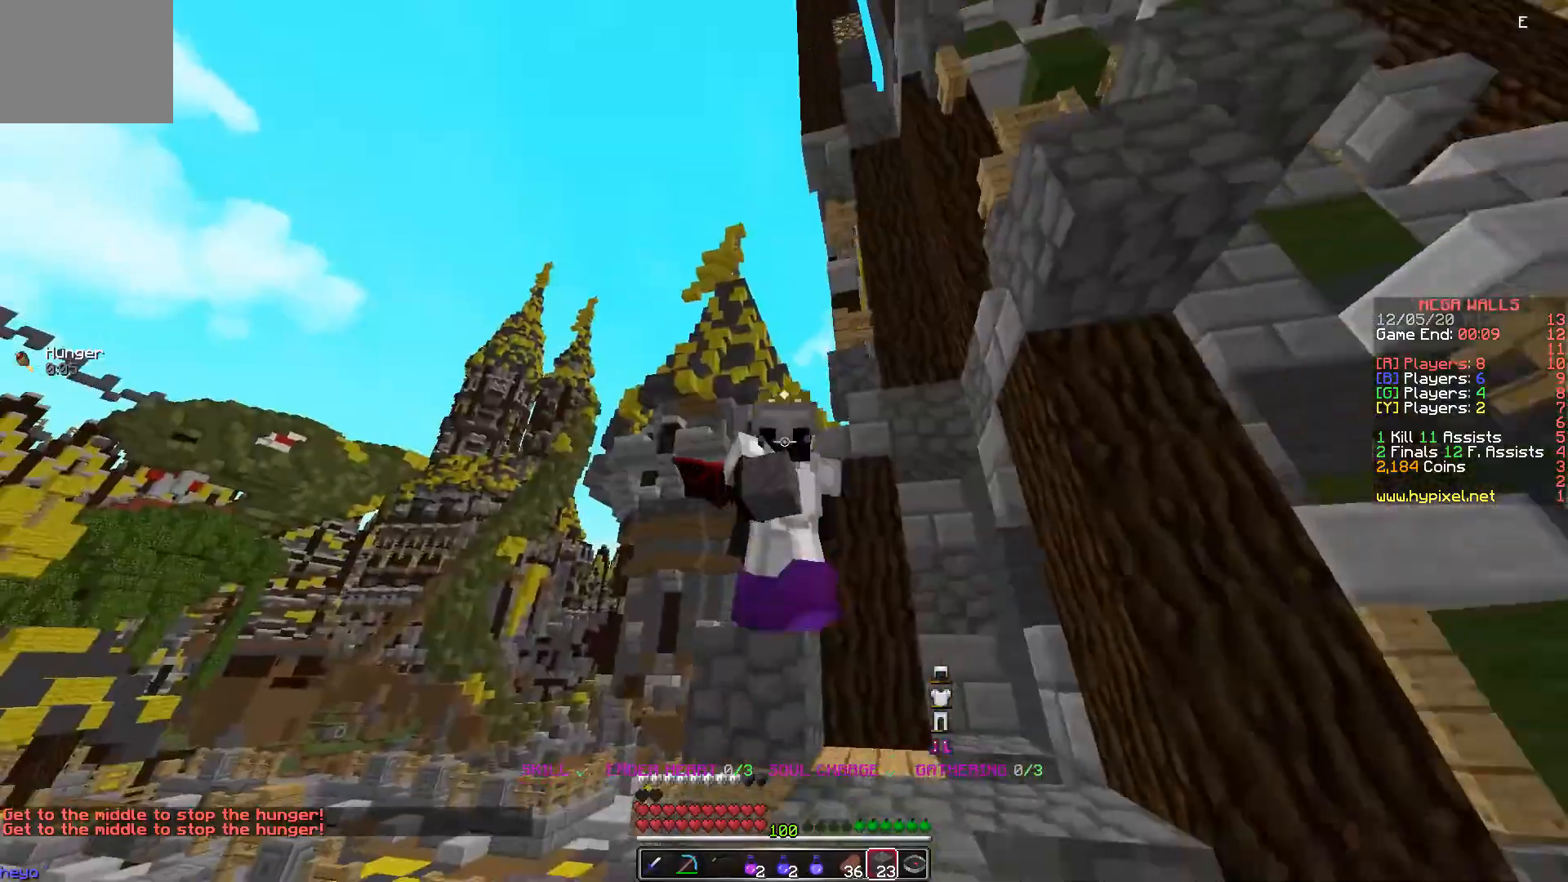
{"keys": ["w"], "events": [[67, "a", "up"]]}
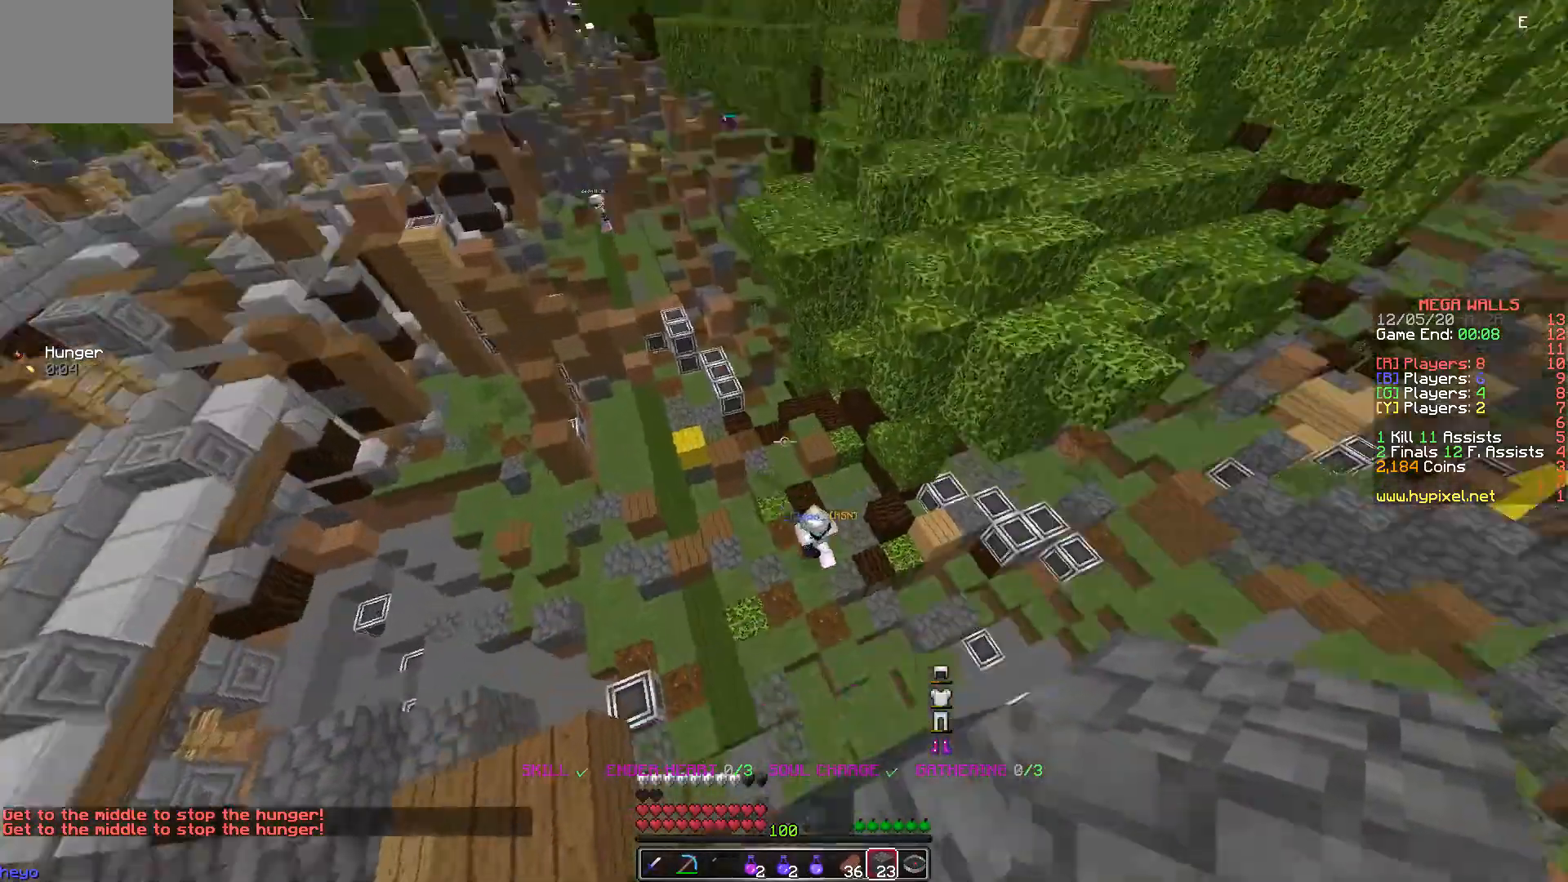
{"keys": [], "events": [[17, "w", "up"]]}
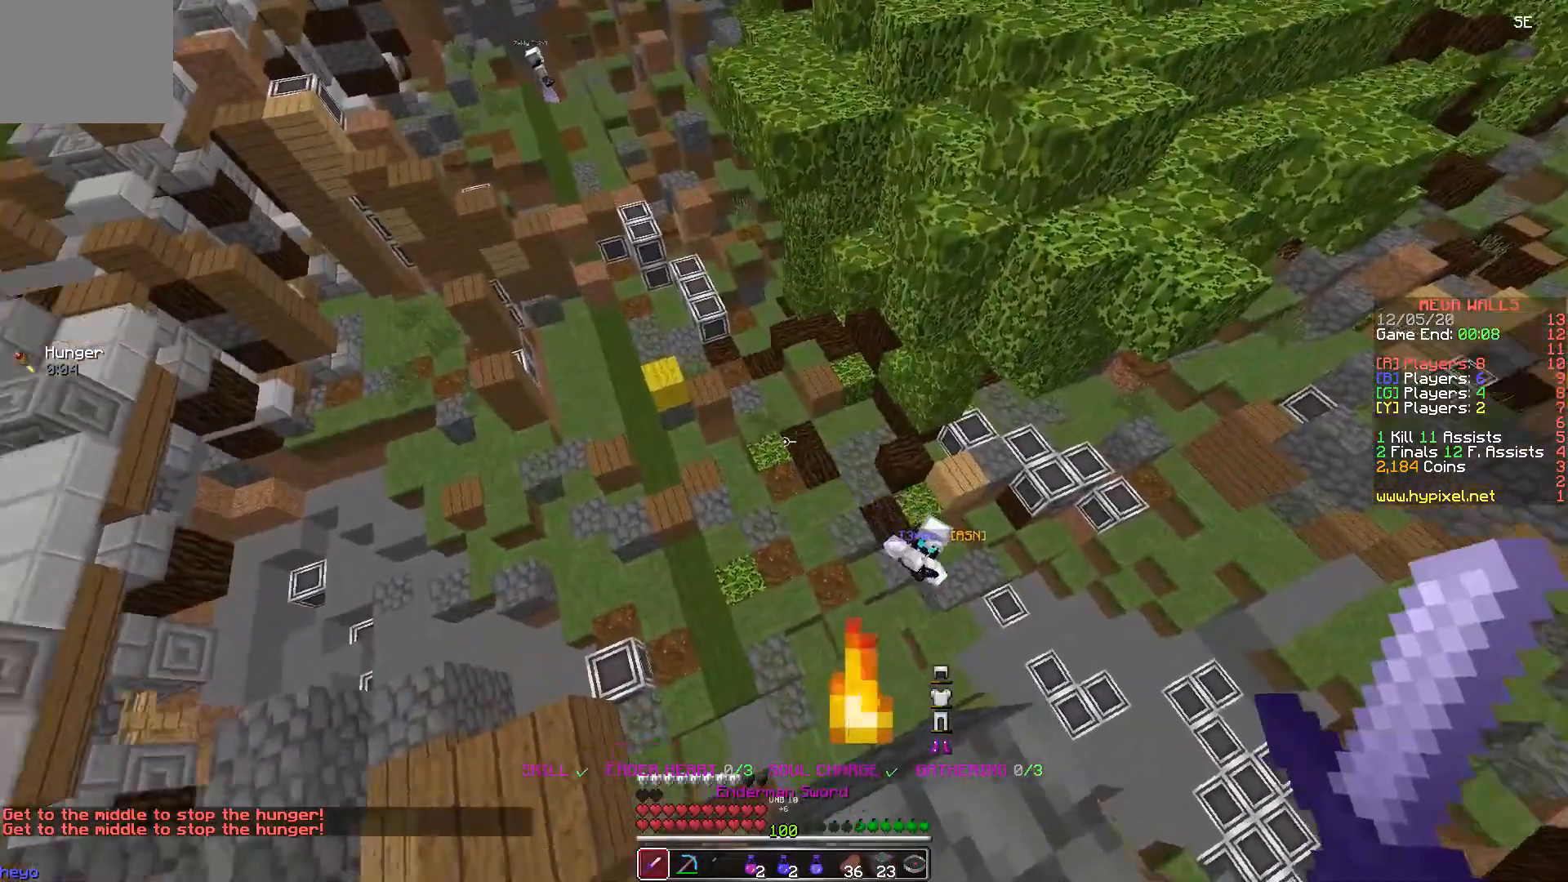
{"keys": [], "events": []}
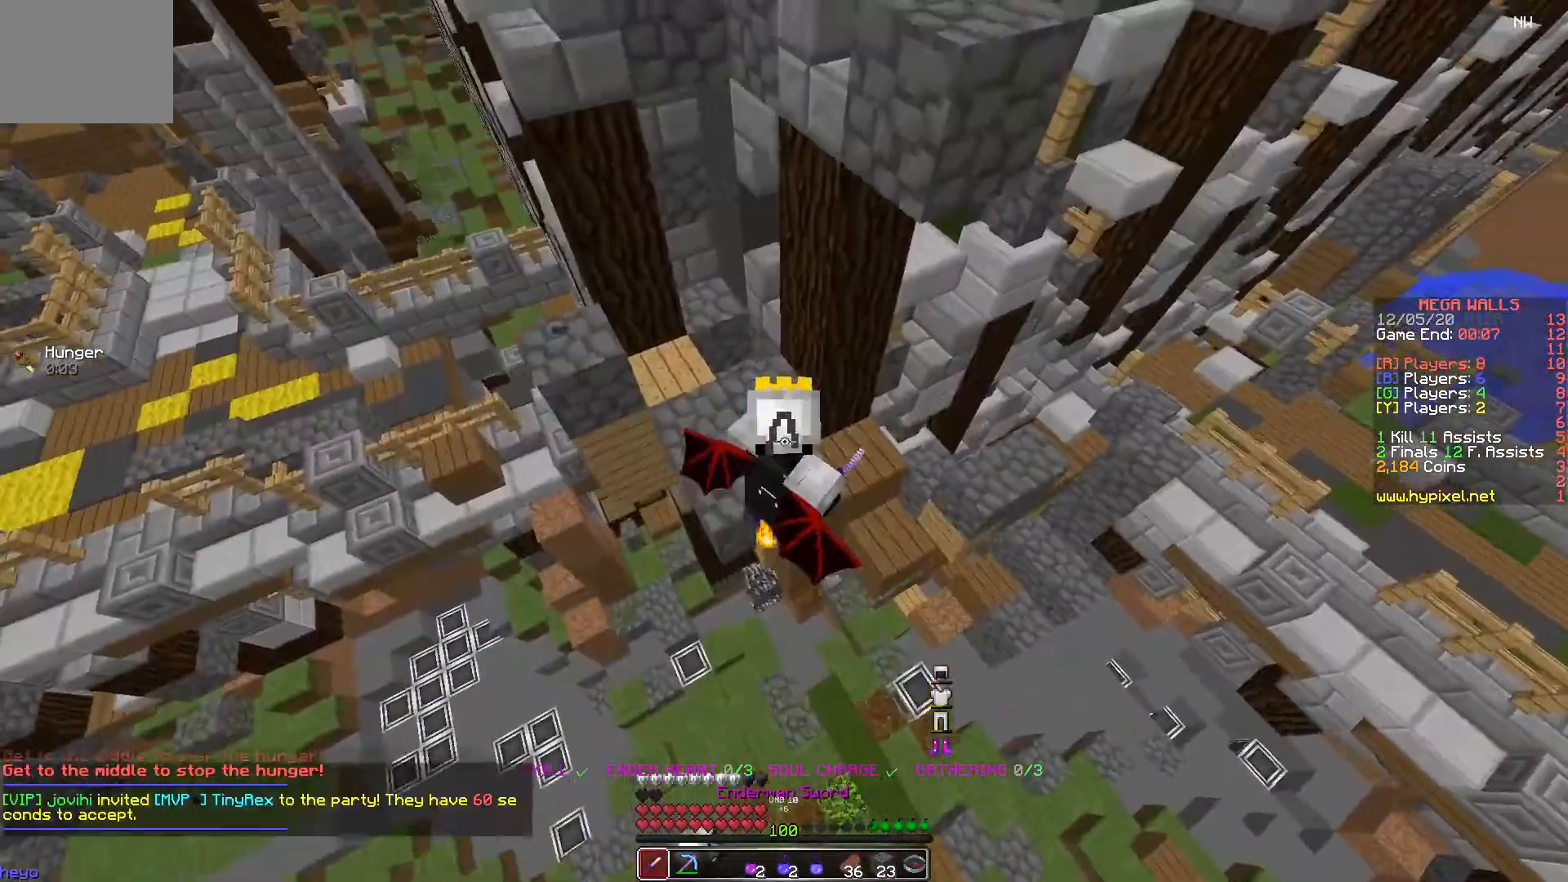
{"keys": [], "events": []}
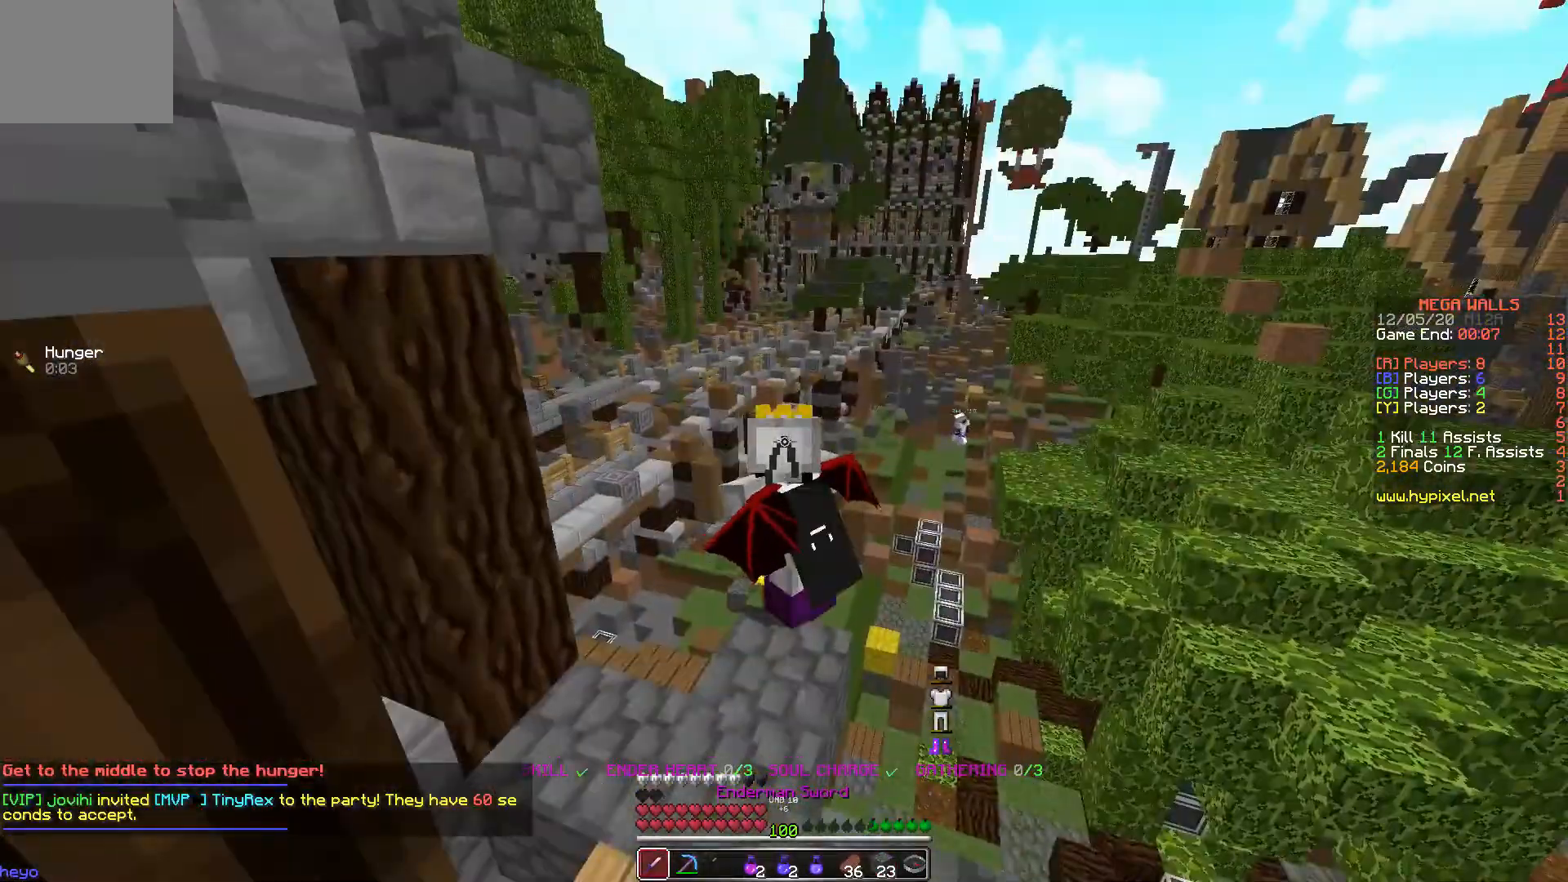
{"keys": [], "events": []}
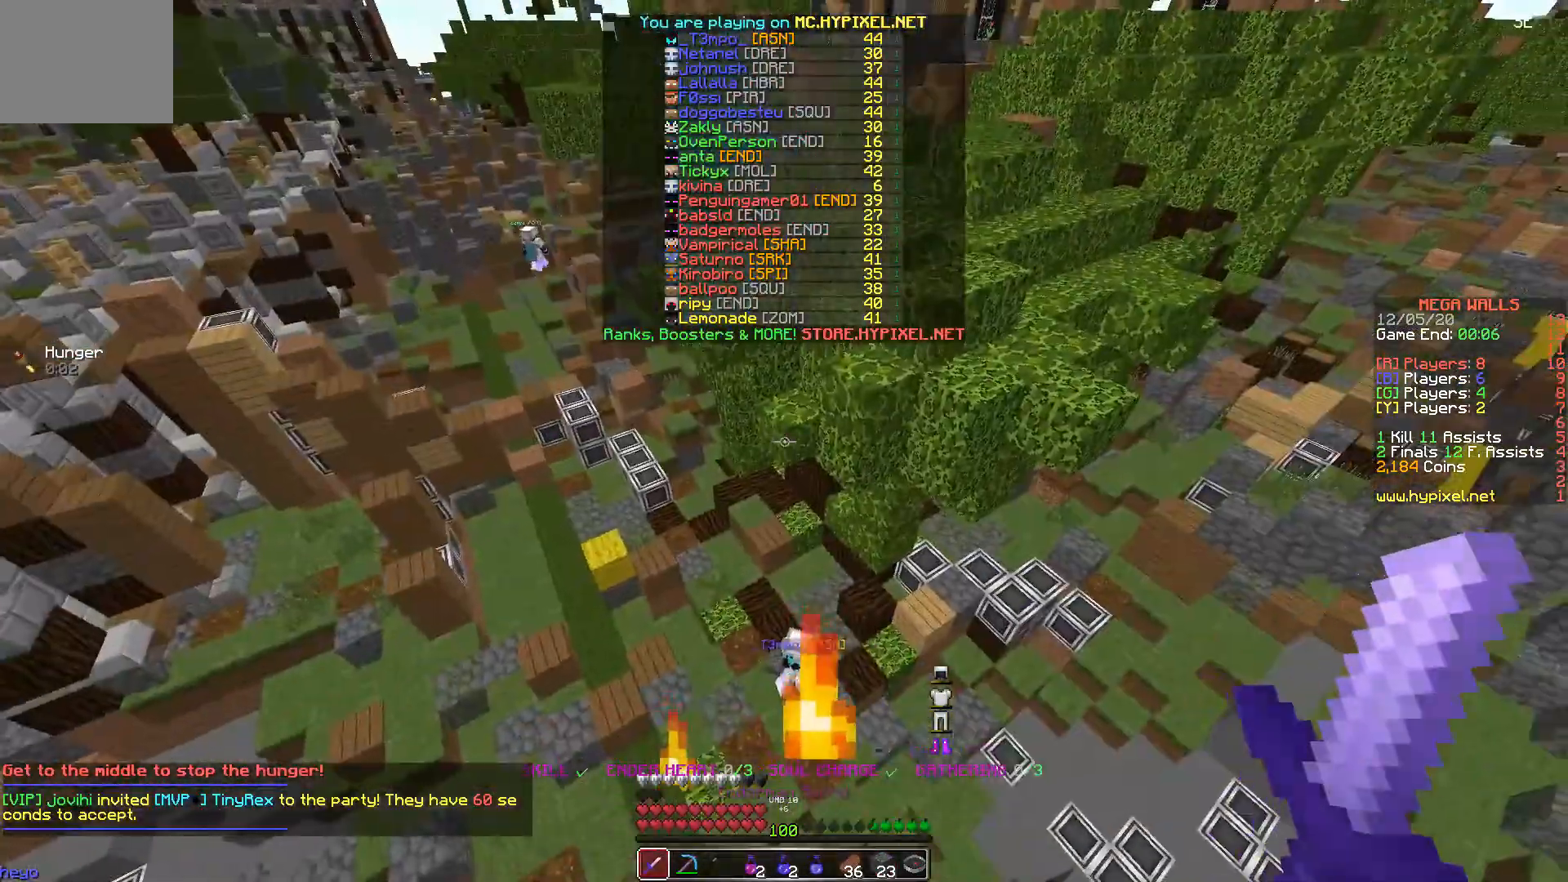
{"keys": [], "events": []}
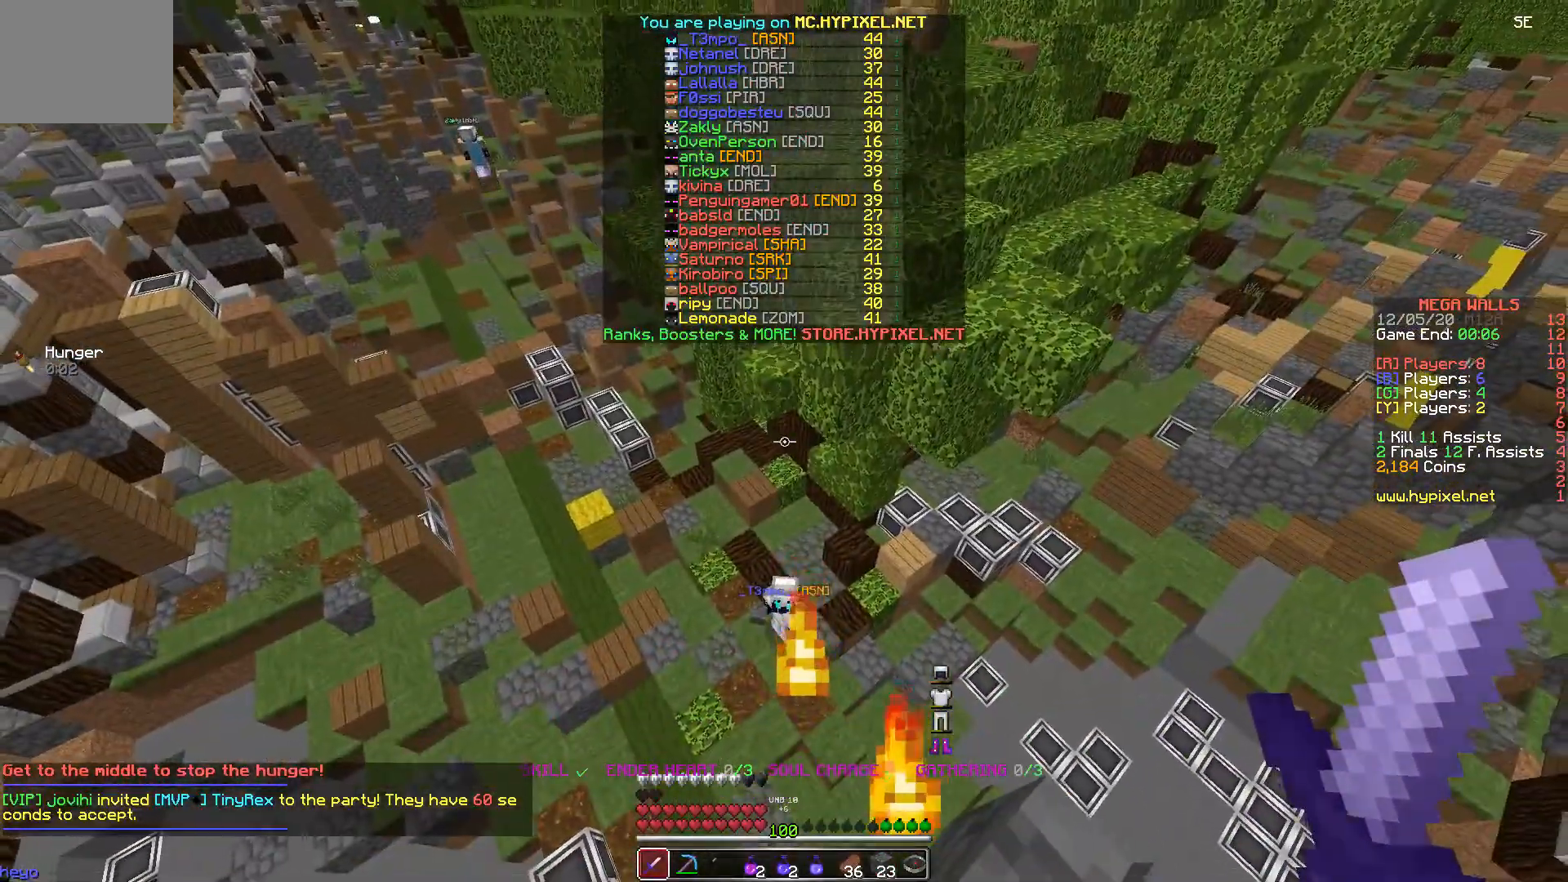
{"keys": [], "events": []}
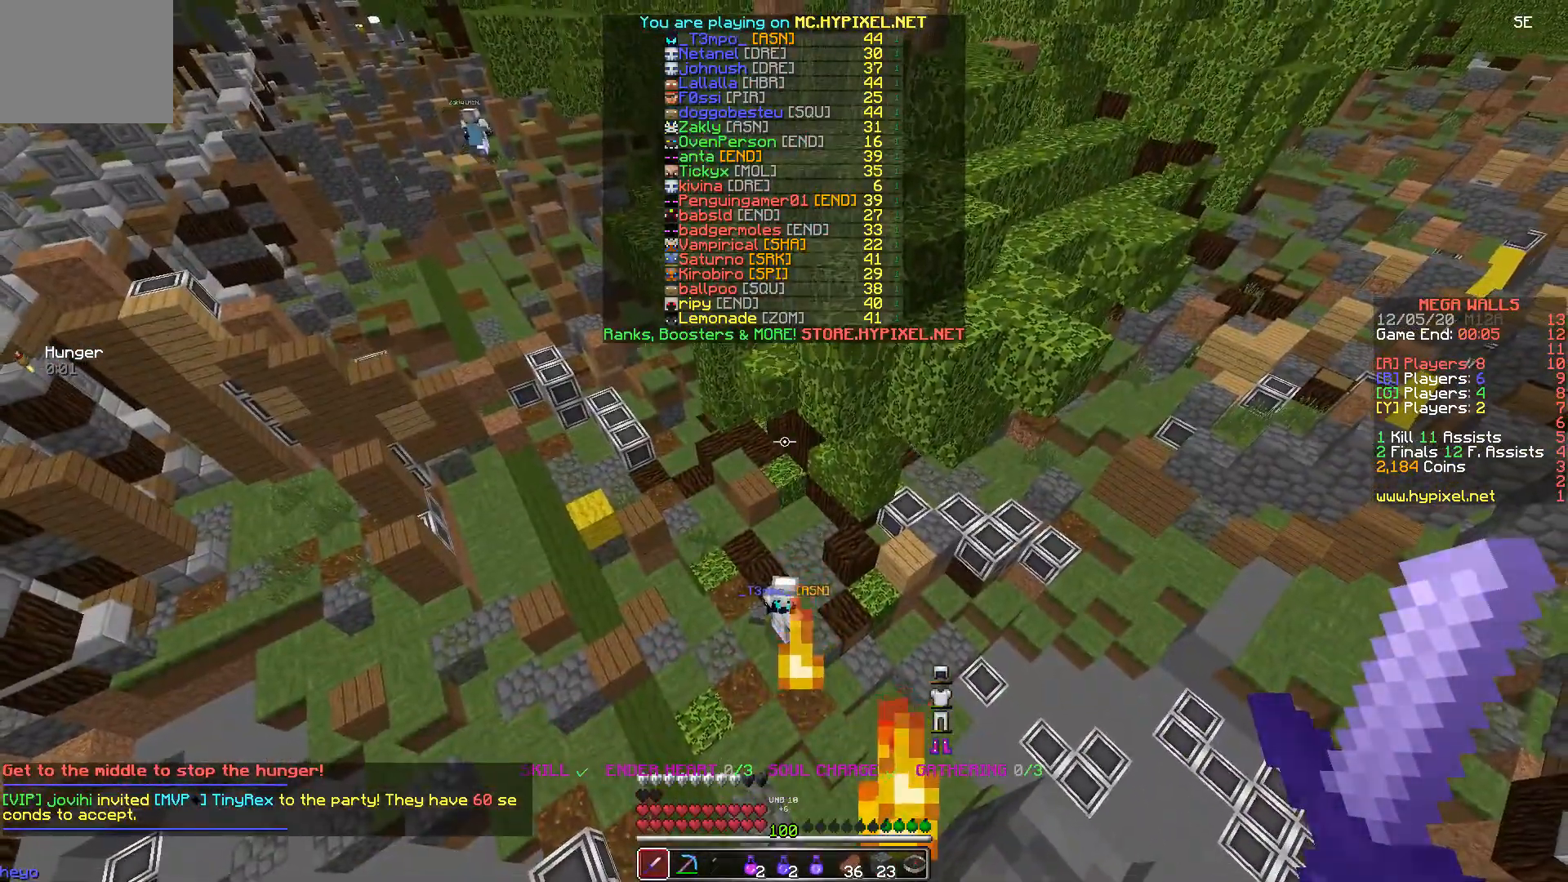
{"keys": ["d", "w"], "events": [[283, "w", "down"], [367, "d", "down"]]}
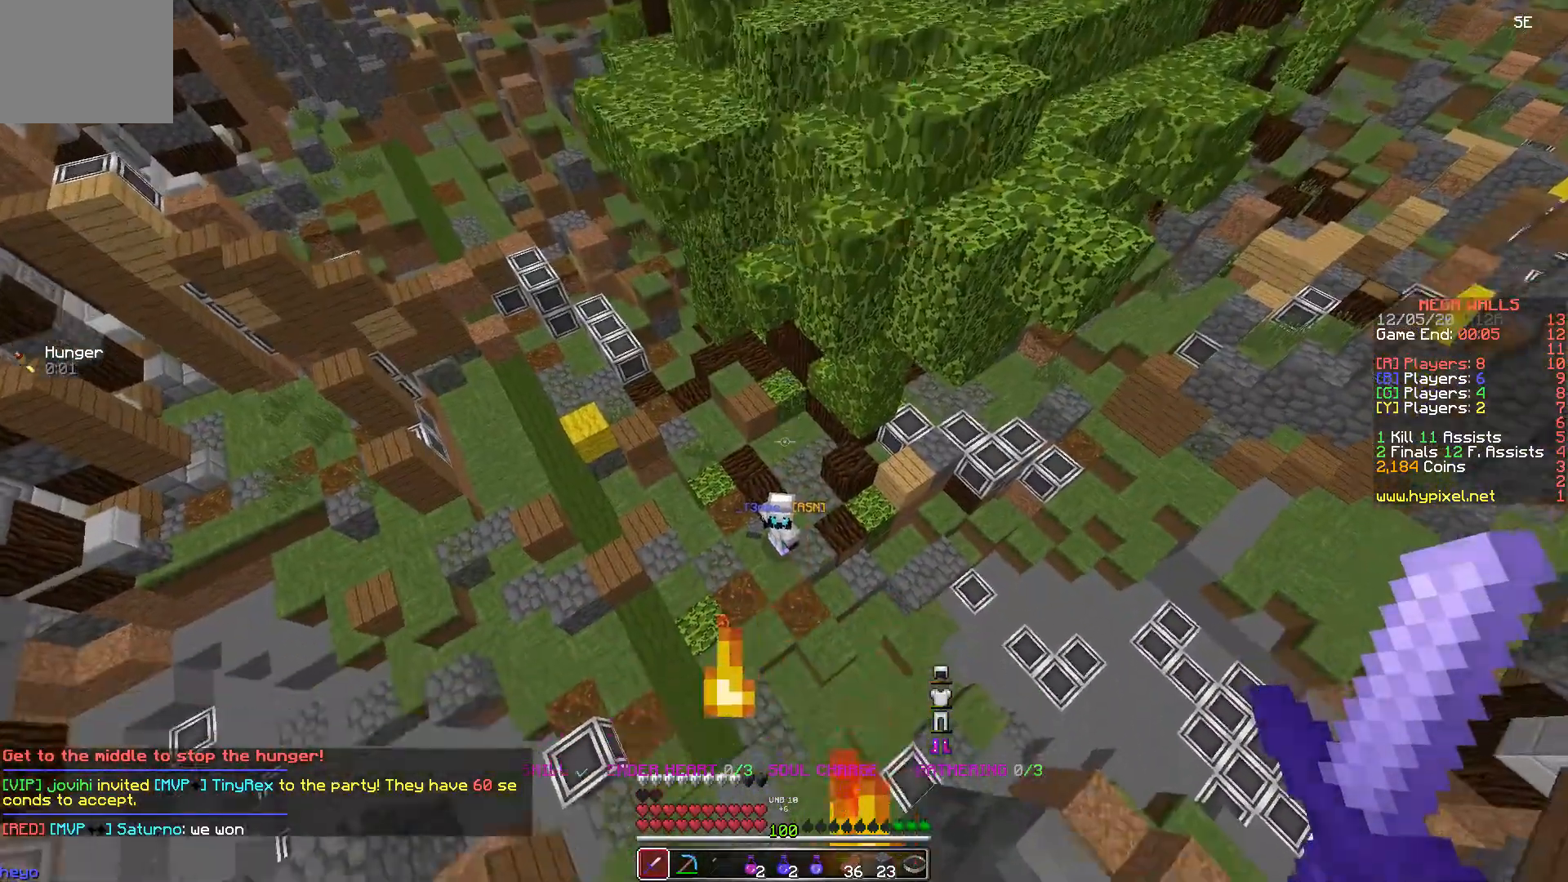
{"keys": ["w"], "events": [[367, "d", "up"]]}
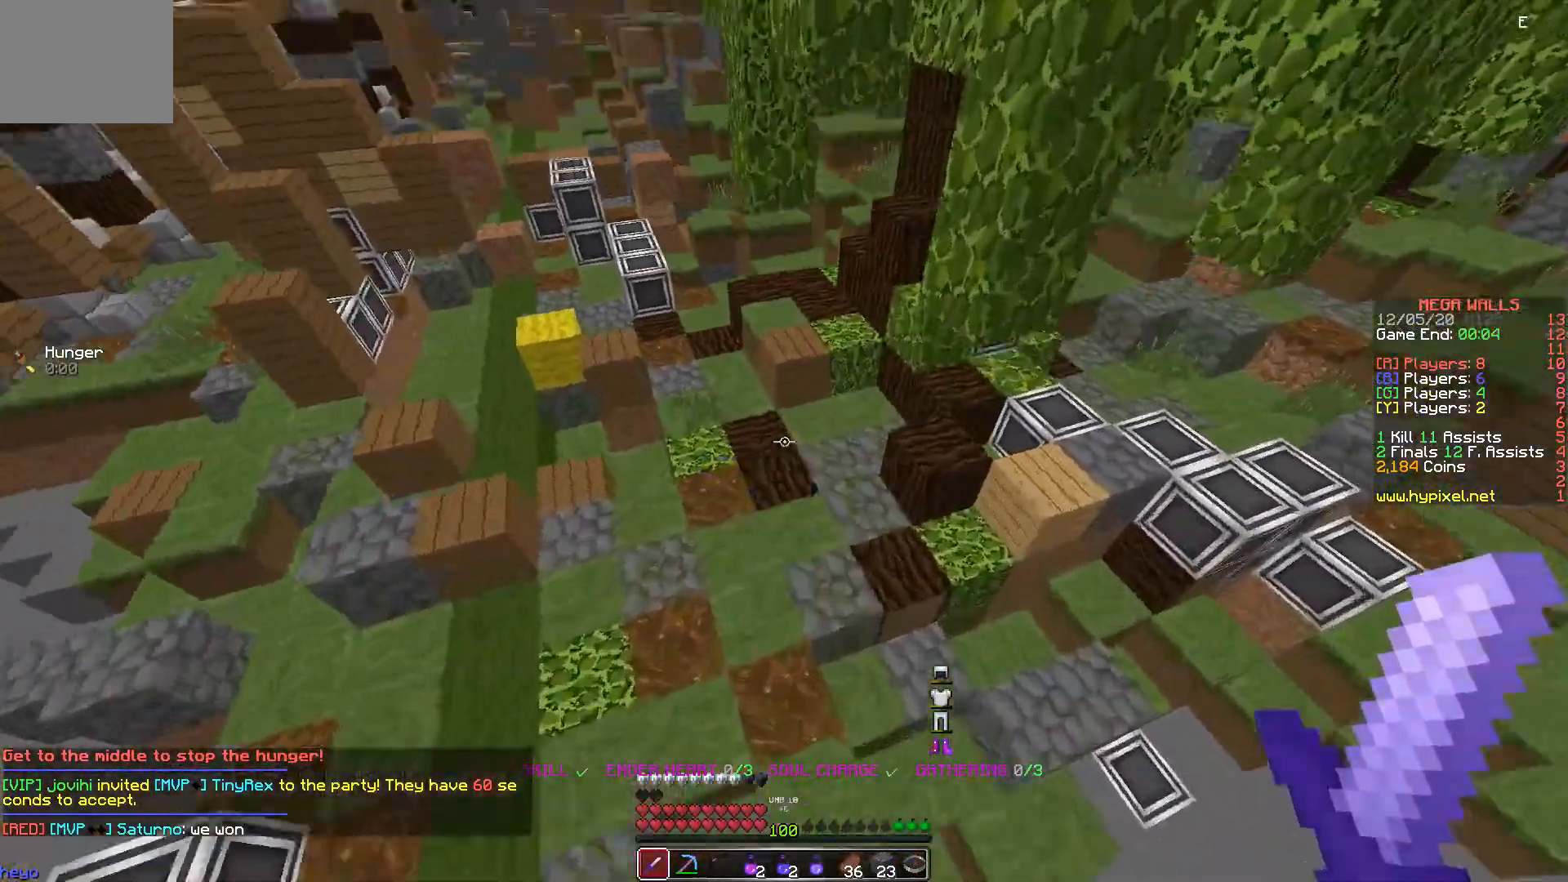
{"keys": ["a", "w"], "events": [[133, "a", "down"], [167, "w", "up"], [467, "w", "down"]]}
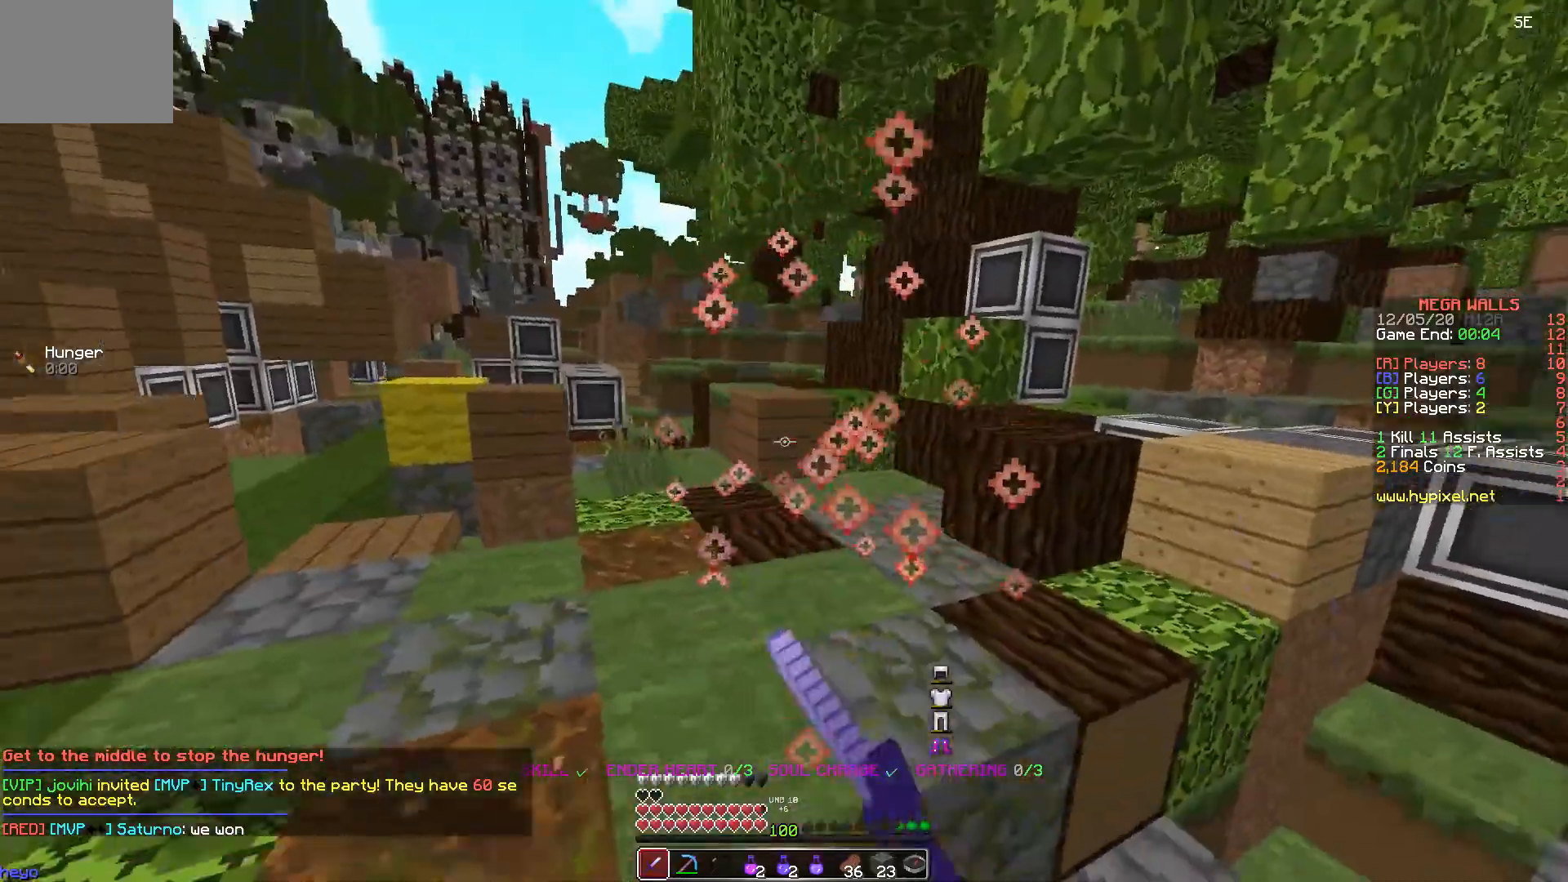
{"keys": ["d", "w"], "events": [[67, "a", "up"], [67, "d", "down"], [267, "w", "up"], [367, "w", "down"]]}
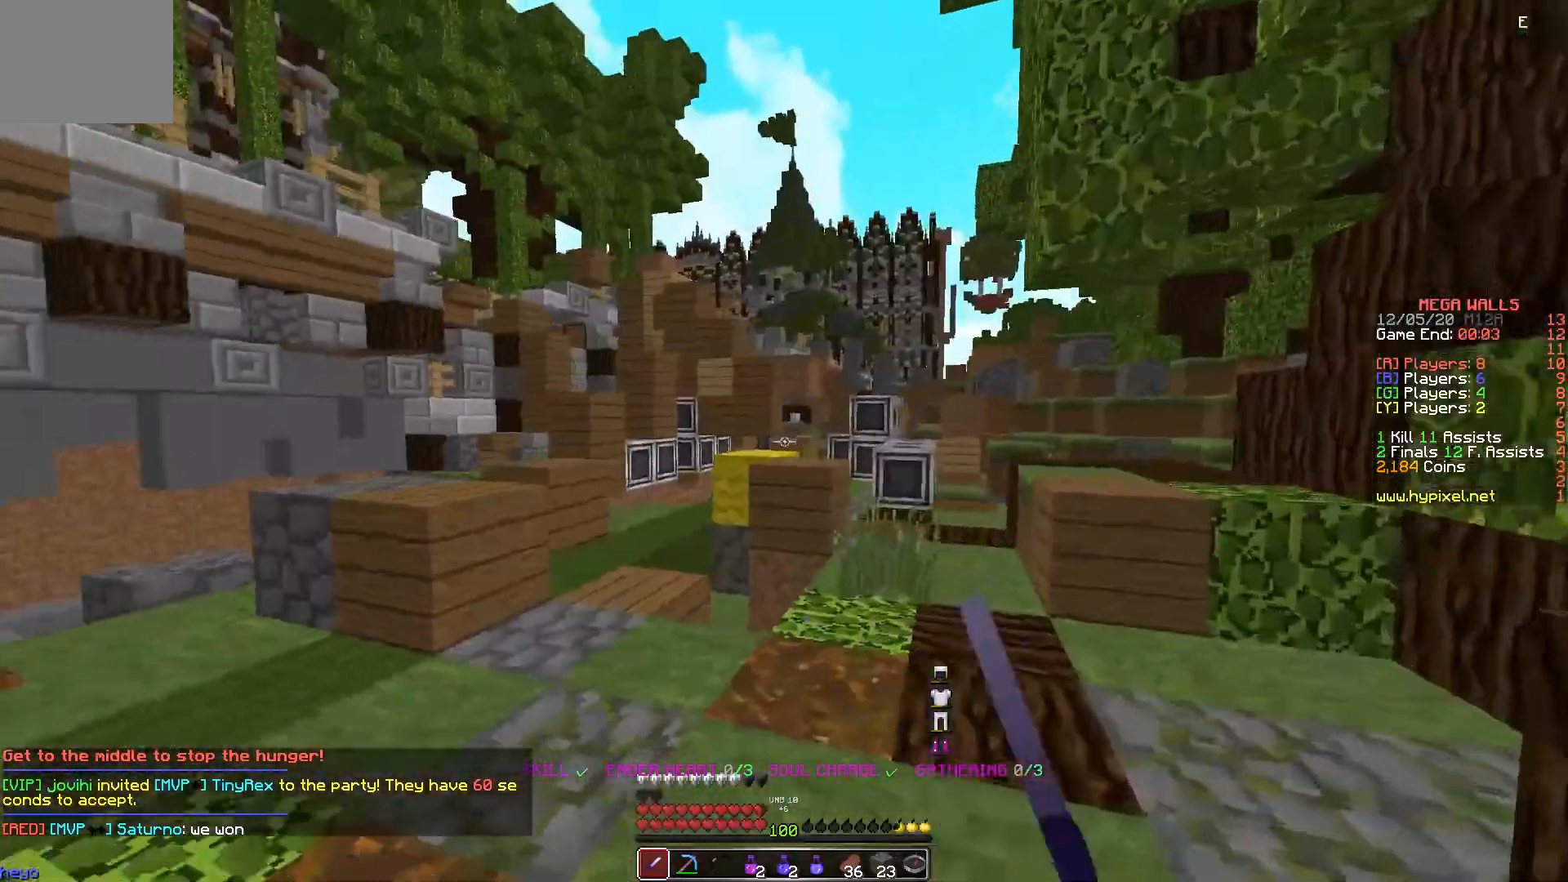
{"keys": ["d", "w"], "events": []}
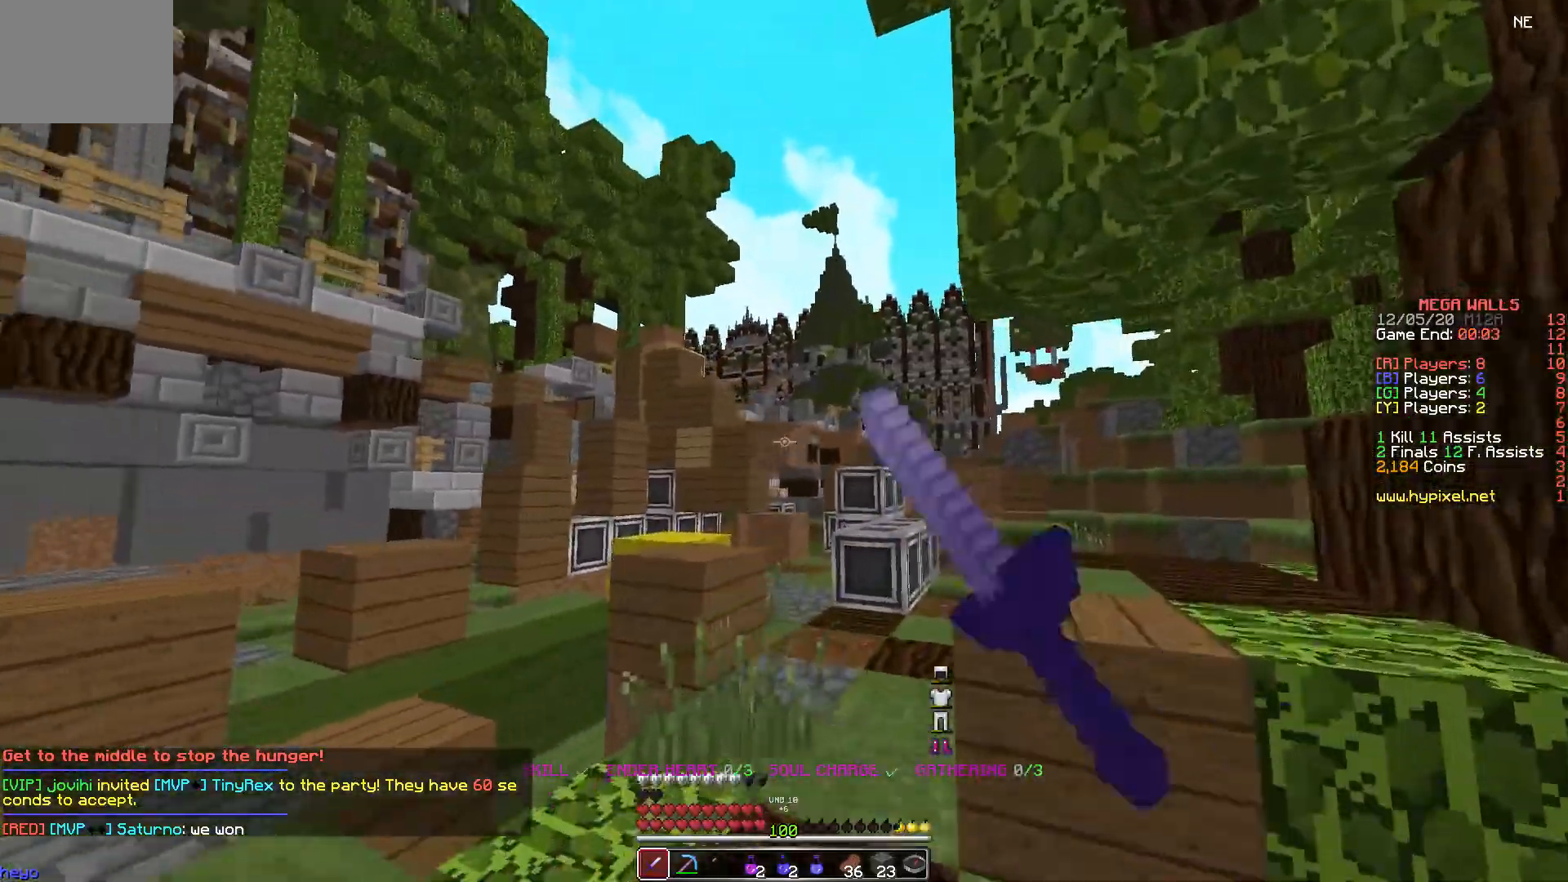
{"keys": ["d", "w"], "events": []}
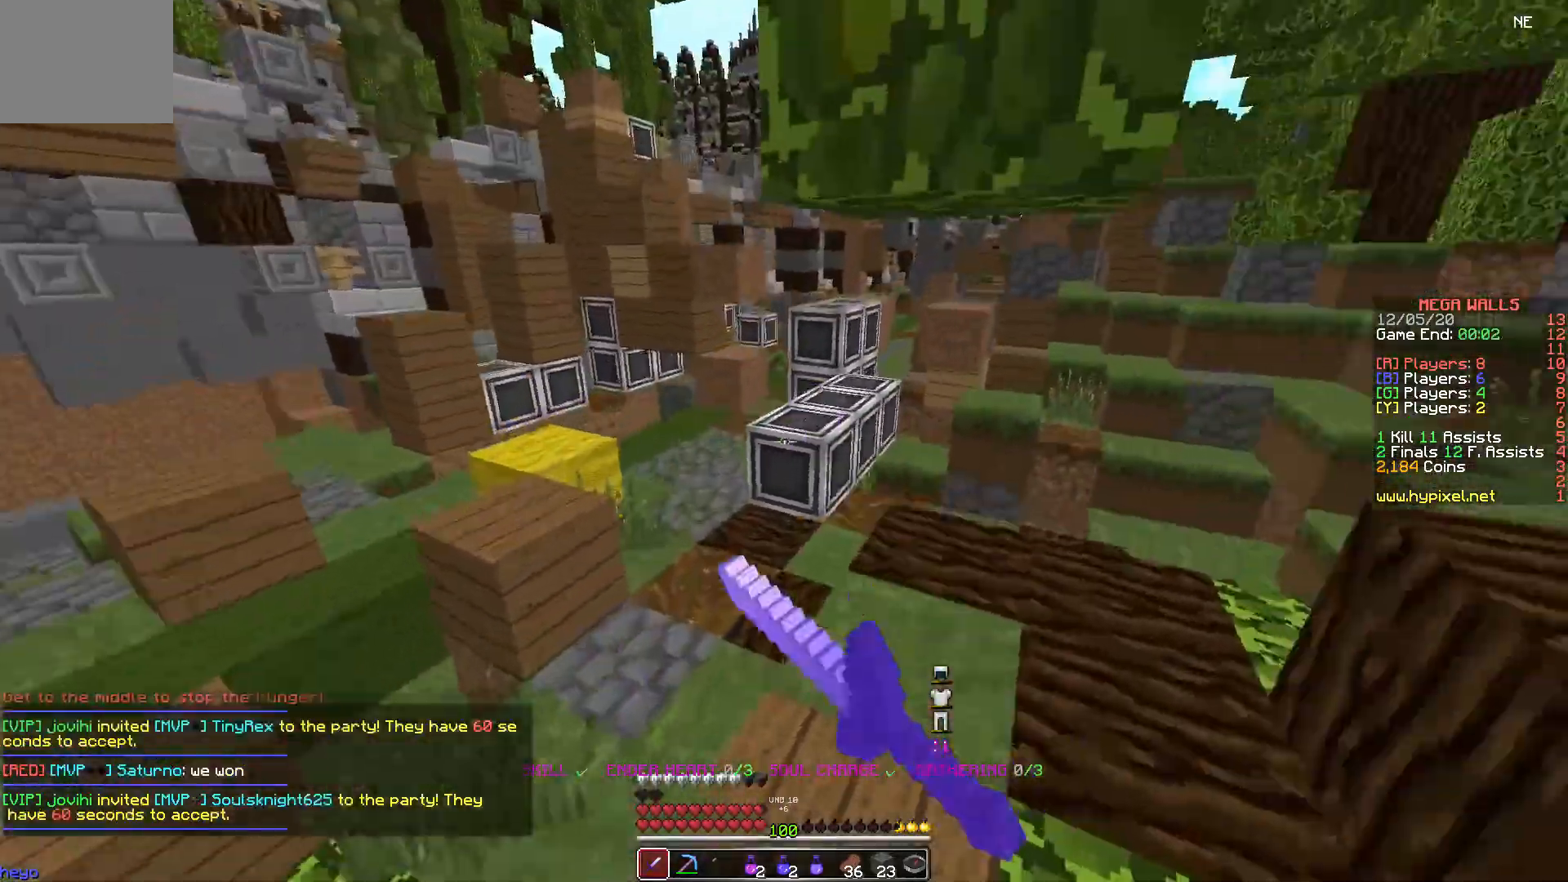
{"keys": ["d", "w"], "events": []}
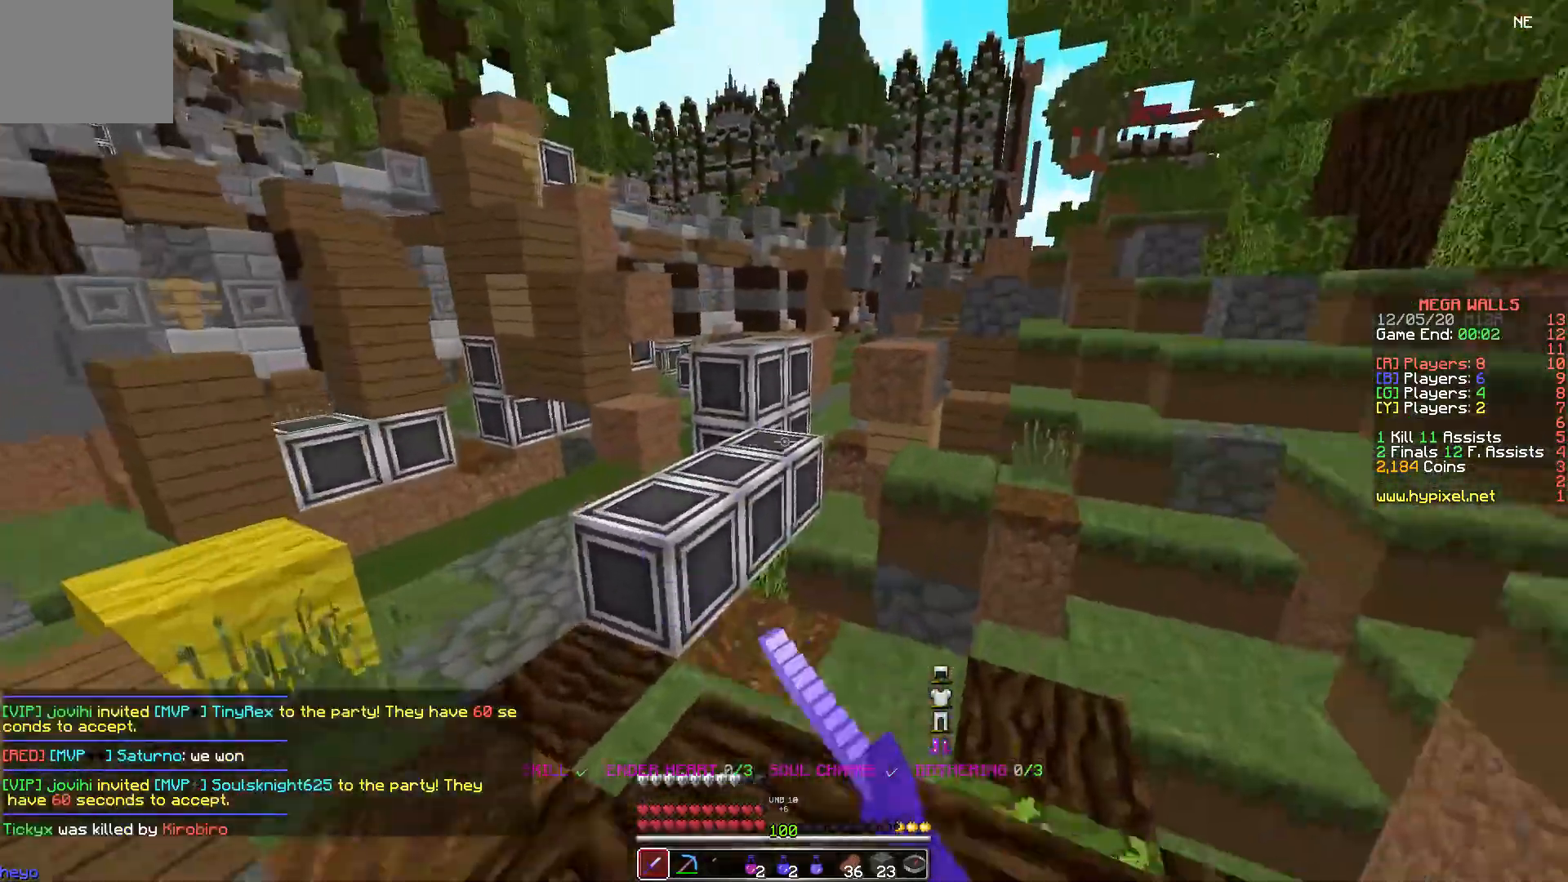
{"keys": ["a", "w"], "events": [[233, "a", "down"], [317, "d", "up"]]}
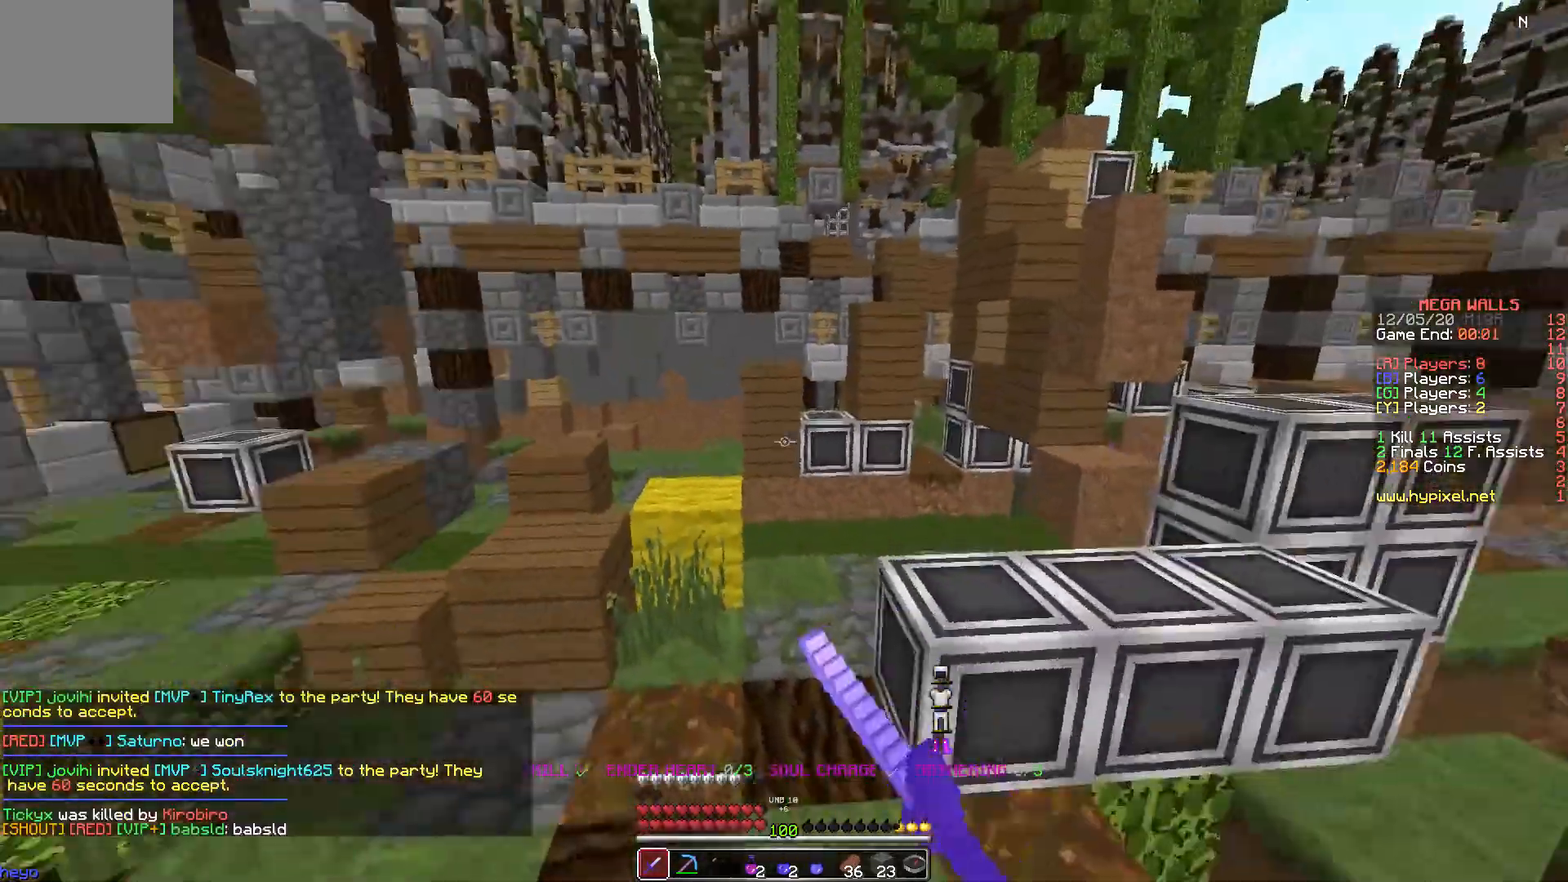
{"keys": ["d", "w"], "events": [[317, "d", "down"], [417, "a", "up"]]}
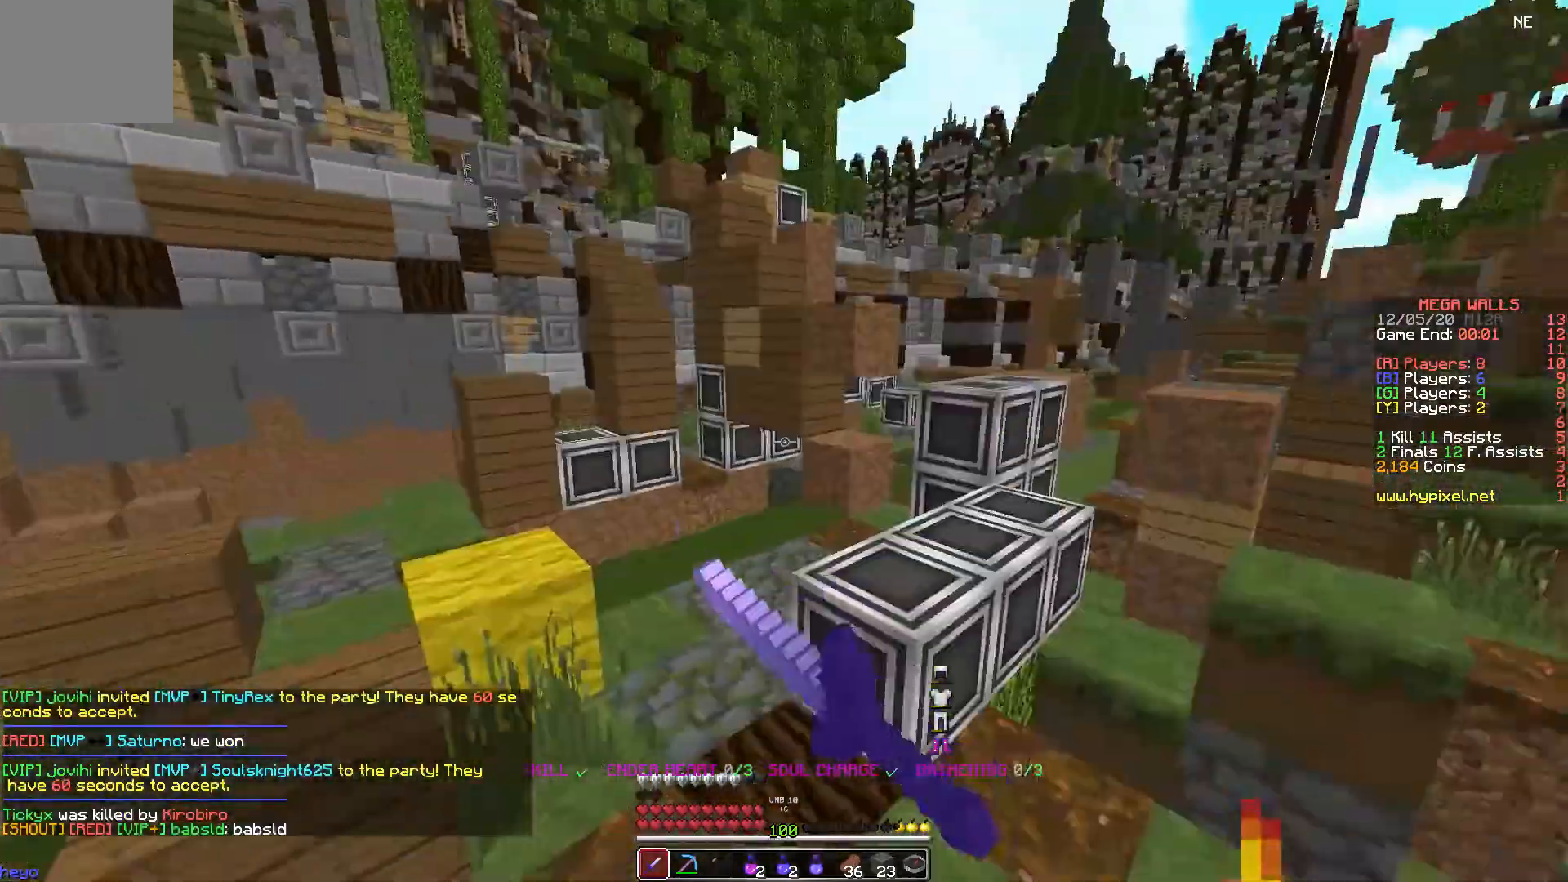
{"keys": ["a", "w"], "events": [[167, "a", "down"], [167, "d", "up"]]}